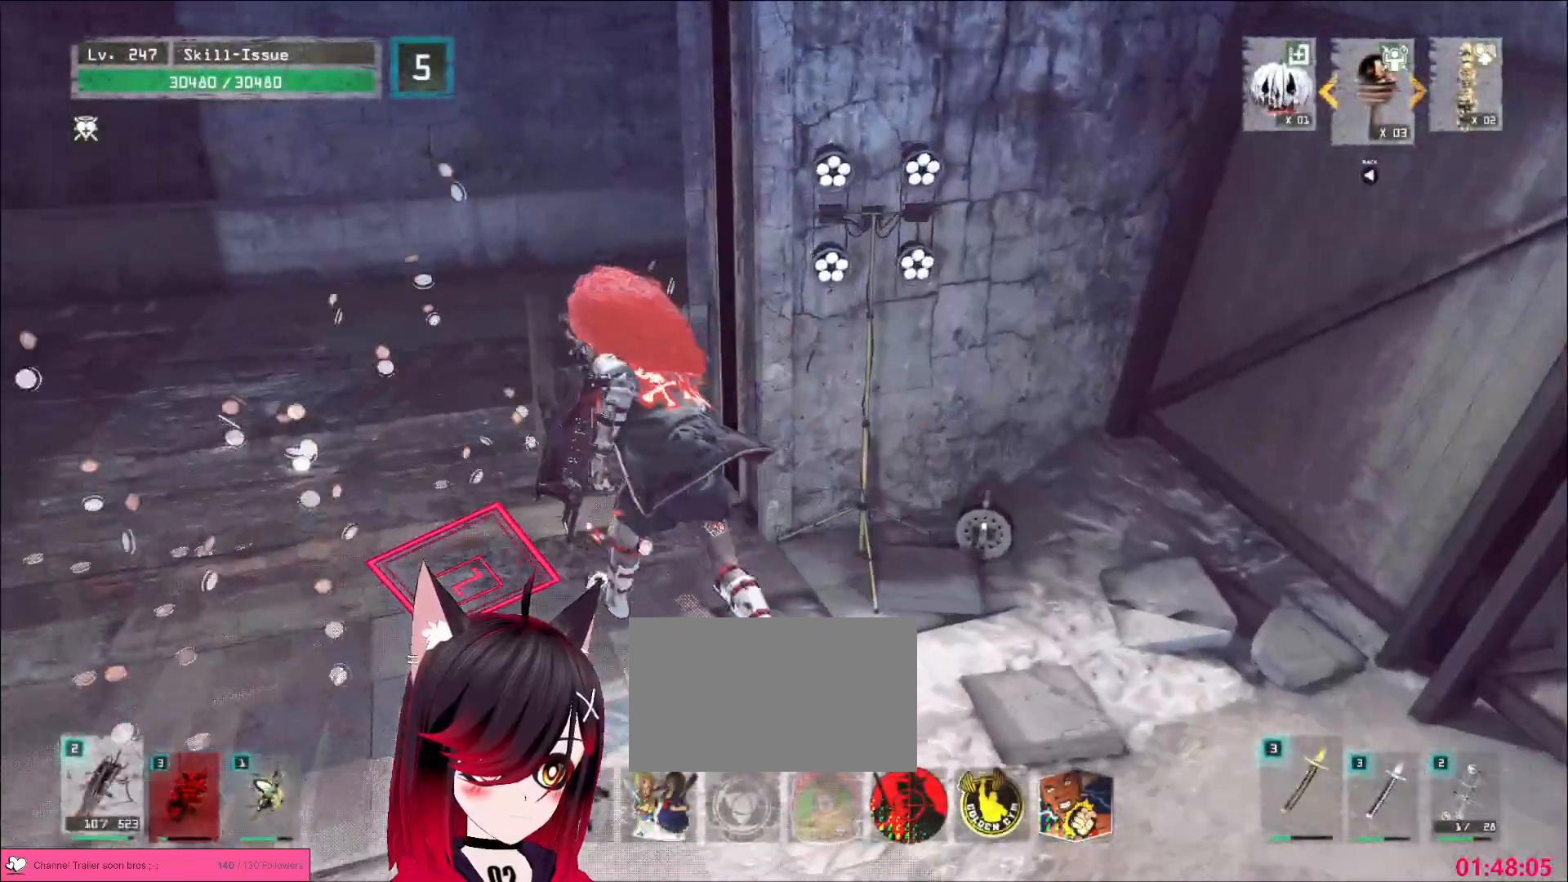
Gameplay with keyboard and mouse; each line is a JSON object with the keys and mouse buttons held at the frame after it. "events" lists presses ("down") and releases ("up") of "1", "2", "3", "4", "5", "a", "alt", "b", "c", "ctrl", "d", "e", "f", "g", "q", "r", "s", "shift", "space", "t", "tab", "v", "w", "x", "z", "mouse_left", "mouse_wheel", "mouse_right", "mouse_mb4" and "mouse_mb5" between this image and that frame as [ms after this image, input, new state], when the widget could be followed in between. "mouse_left", "mouse_wheel", "mouse_right", "mouse_mb4", "mouse_mb5" = the "left", "wheel", "right", "mb4", "mb5" buttons of the "mouse" list. No other keys are recorded. "wheel" means that the mouse wheel is clicked or scrolled. Not read: mouse_move.
{"keys": ["2", "w"], "mouse": [], "events": [[350, "a", "up"], [467, "2", "down"]]}
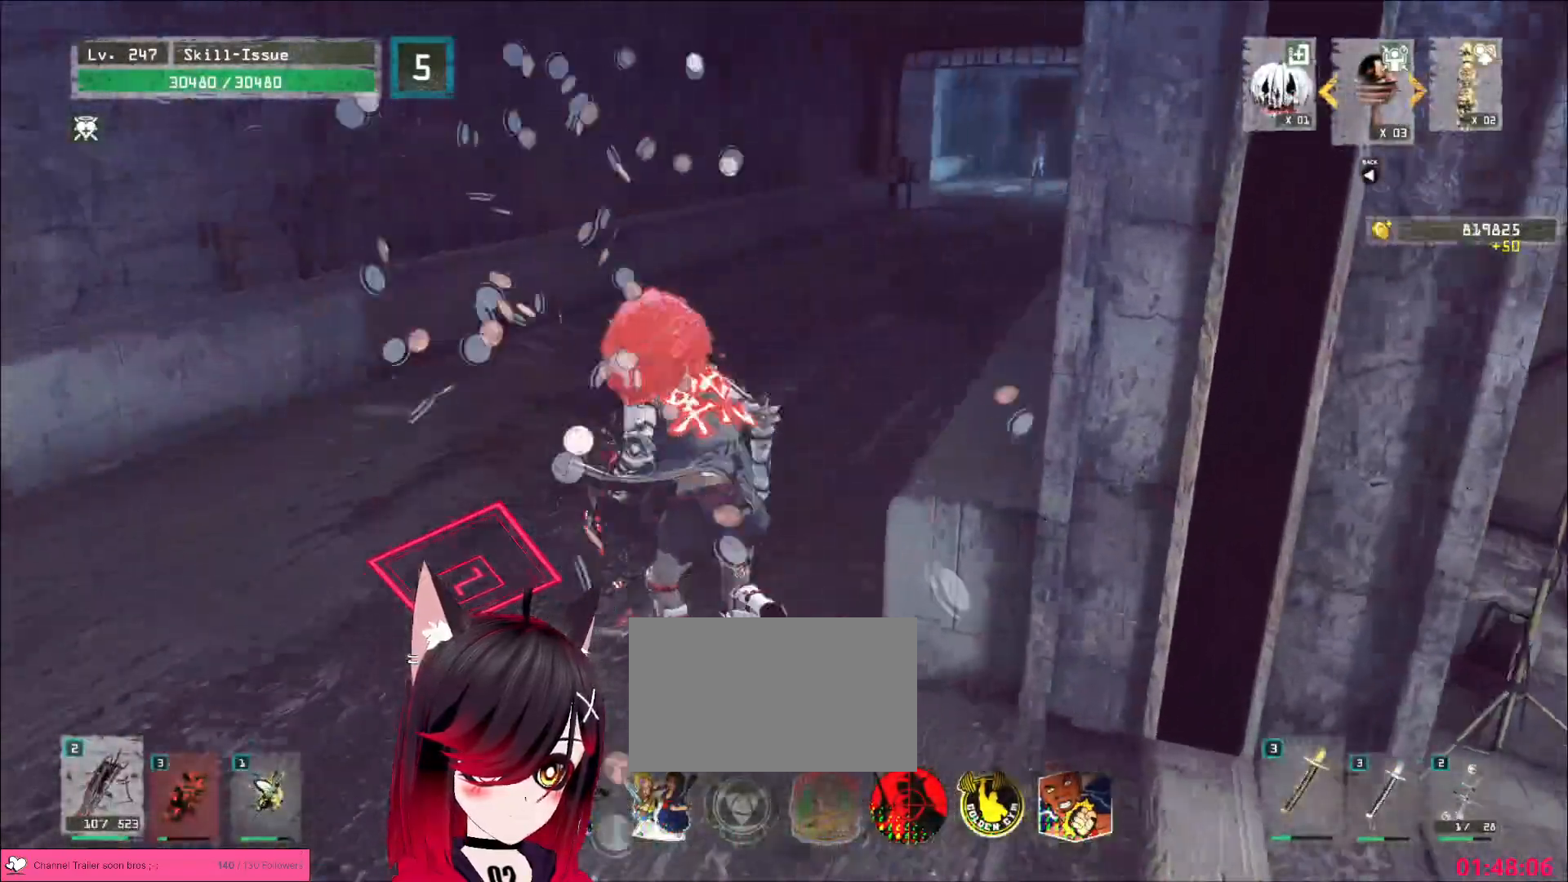
{"keys": ["w"], "mouse": [], "events": [[33, "2", "up"], [133, "ctrl", "down"], [233, "ctrl", "up"]]}
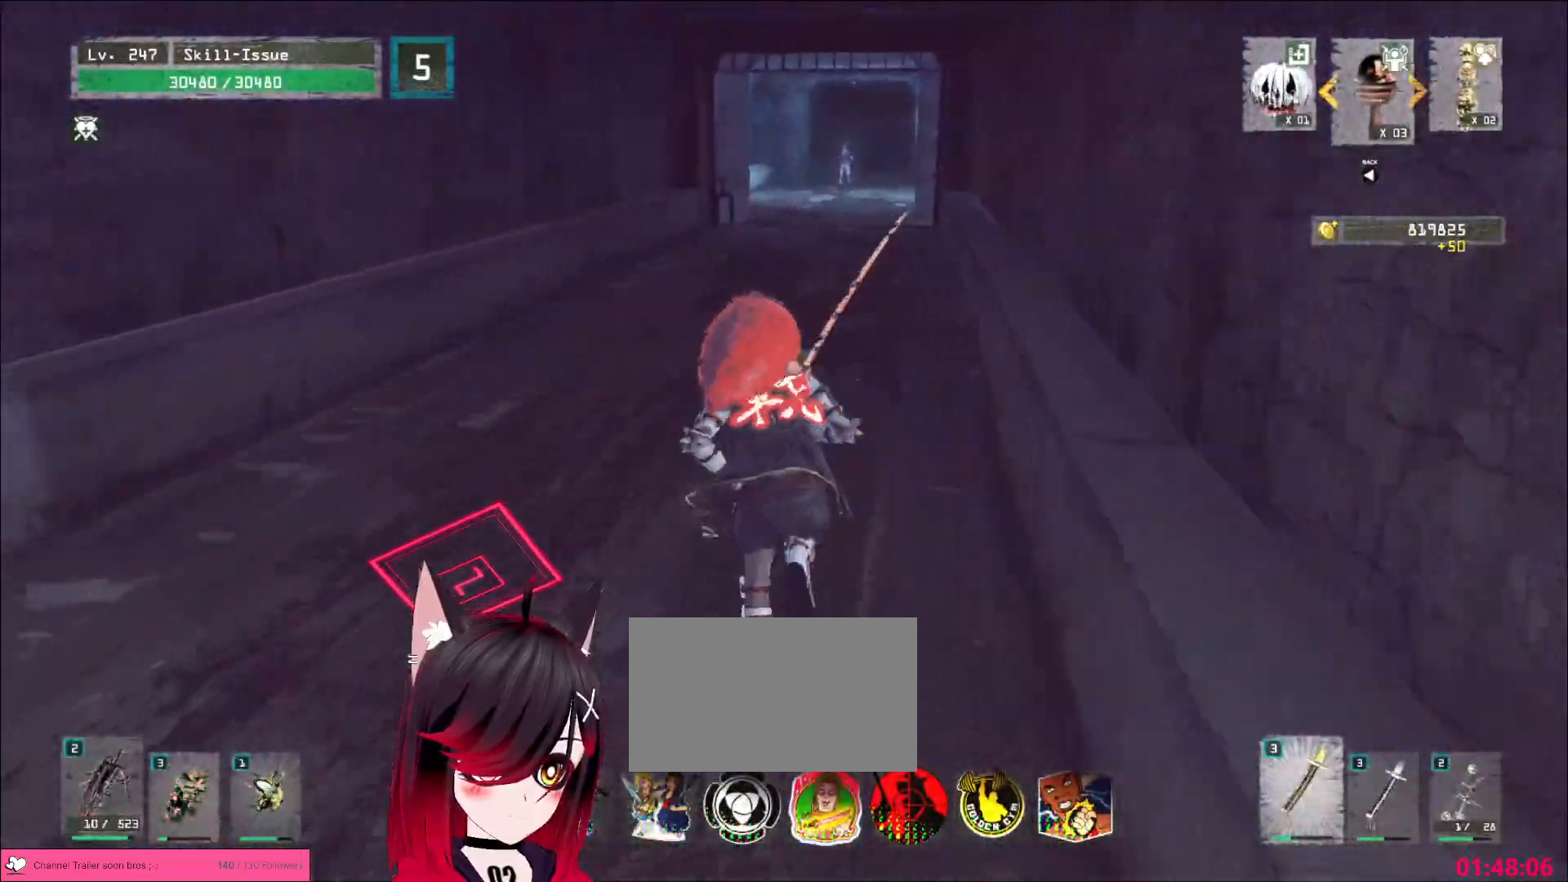
{"keys": ["w"], "mouse": [], "events": [[133, "a", "down"], [500, "a", "up"]]}
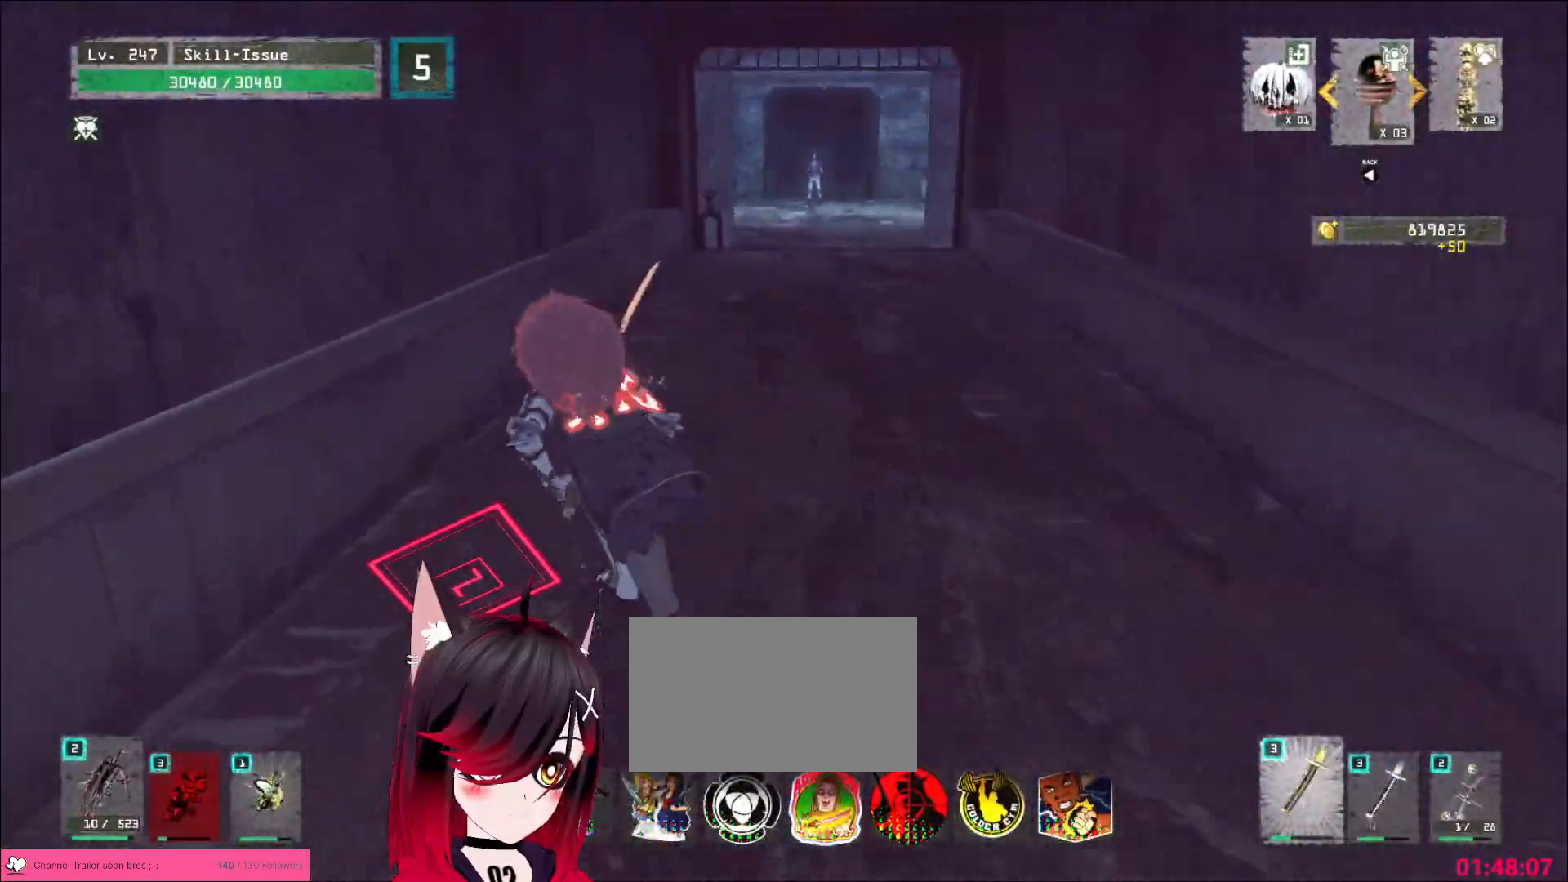
{"keys": ["2"], "mouse": [], "events": [[117, "w", "up"], [383, "2", "down"], [417, "2", "up"], [467, "2", "down"]]}
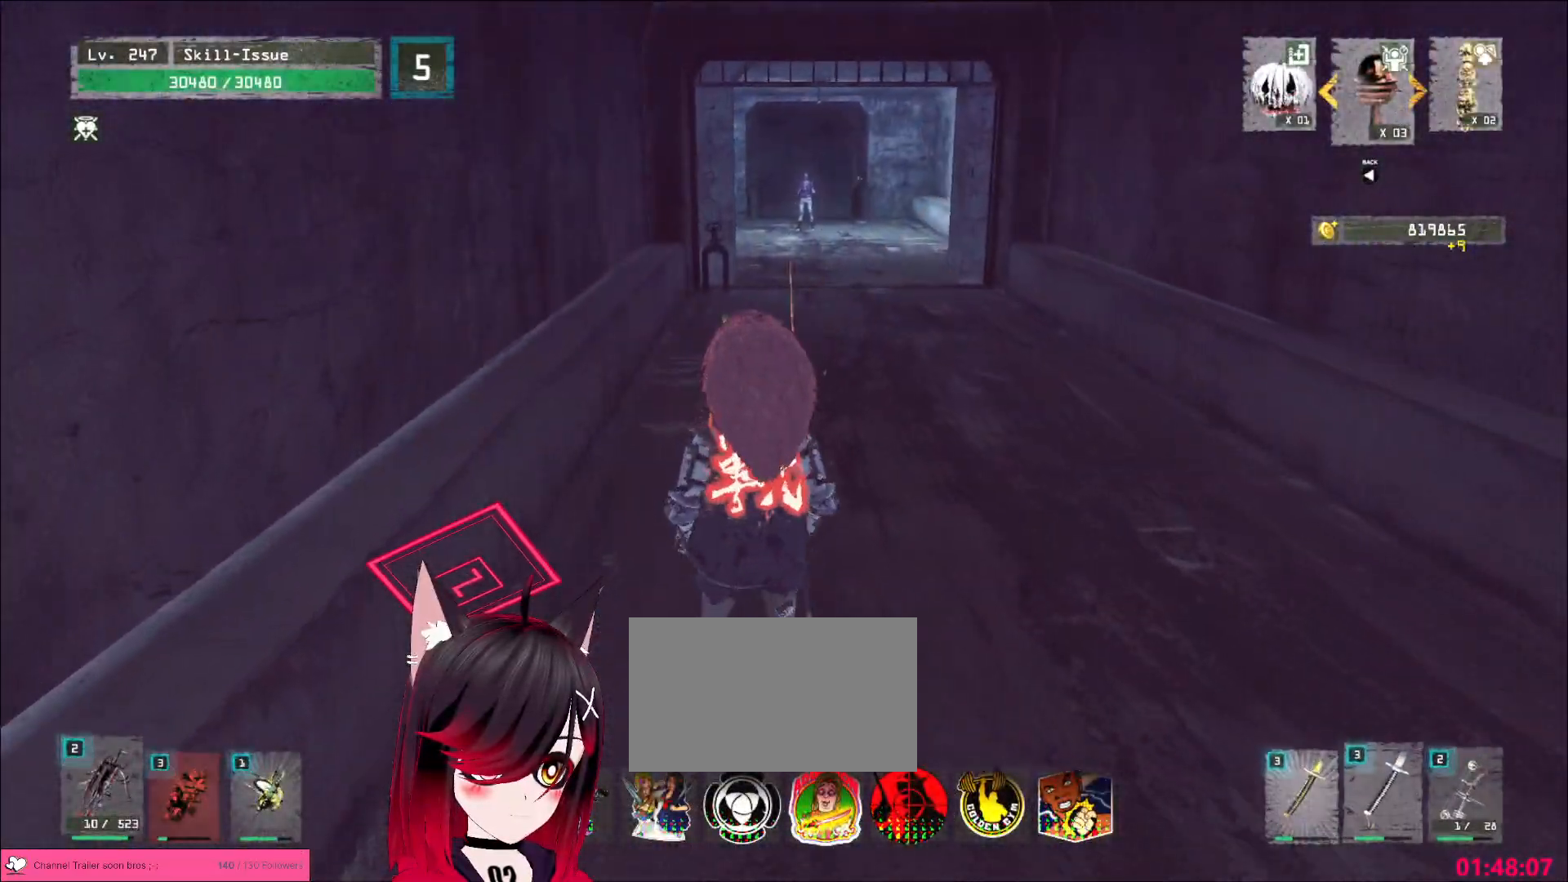
{"keys": [], "mouse": ["left", "right"], "events": [[50, "2", "up"], [117, "d", "down"], [233, "mouse_left", "down"], [400, "mouse_right", "down"], [467, "d", "up"]]}
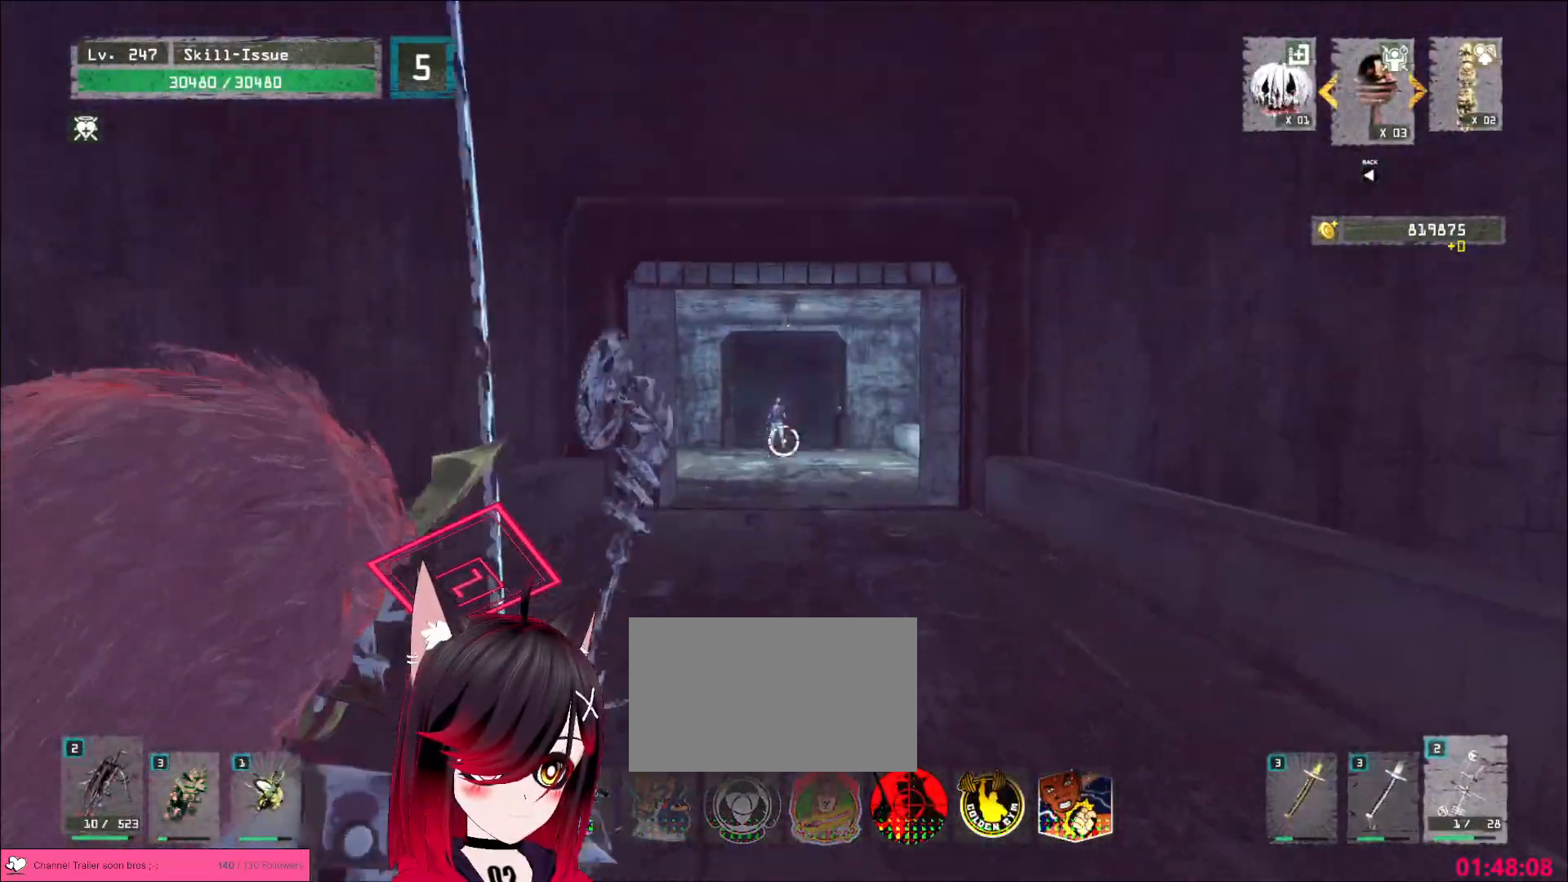
{"keys": [], "mouse": ["left", "right"], "events": []}
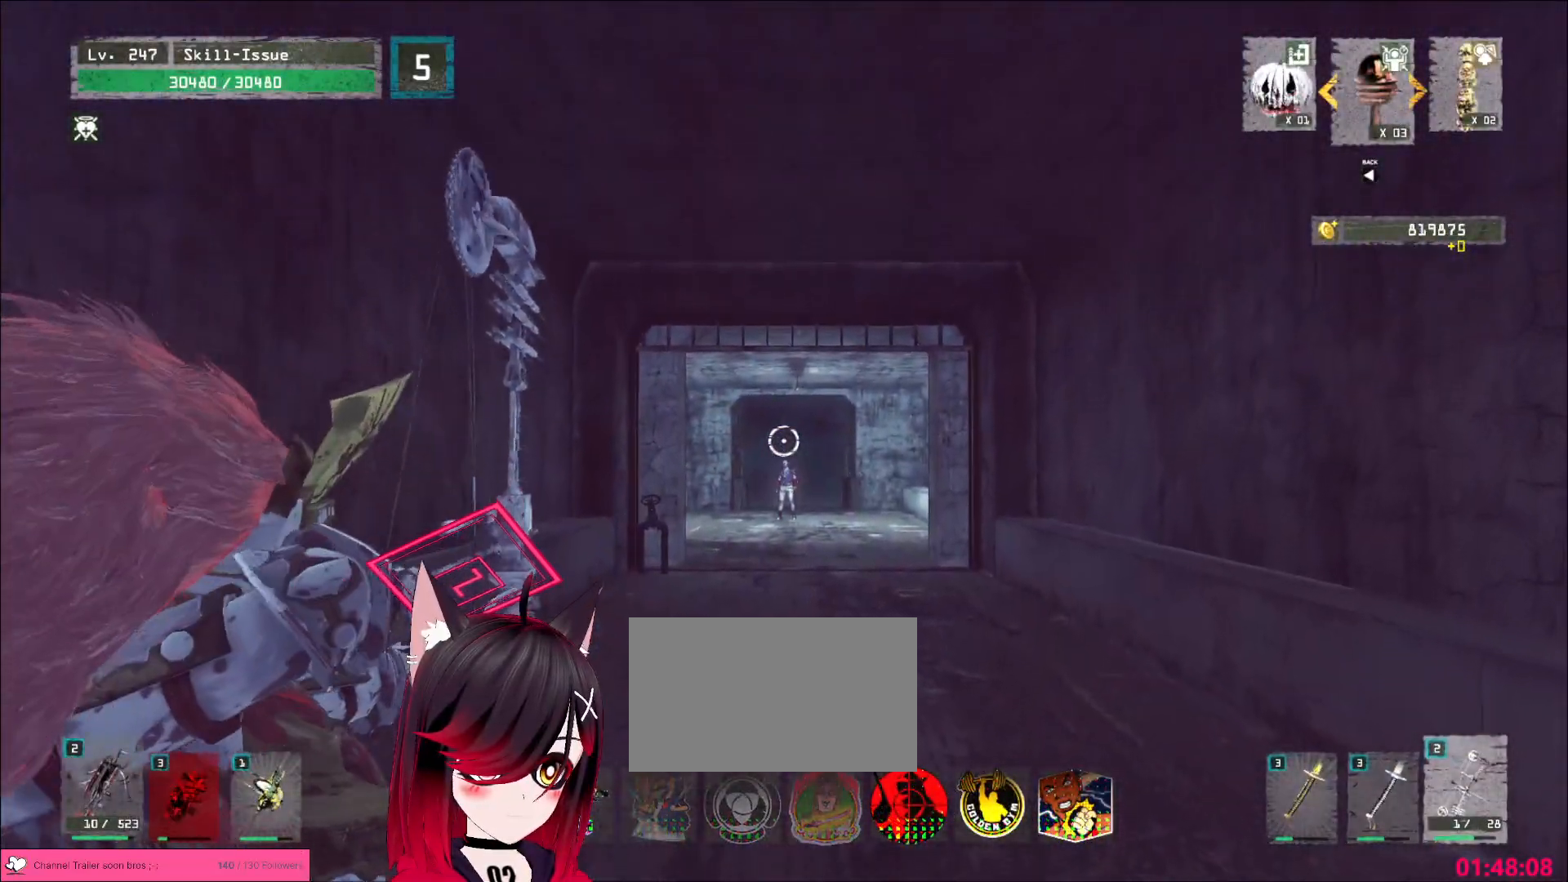
{"keys": [], "mouse": ["left", "right"], "events": []}
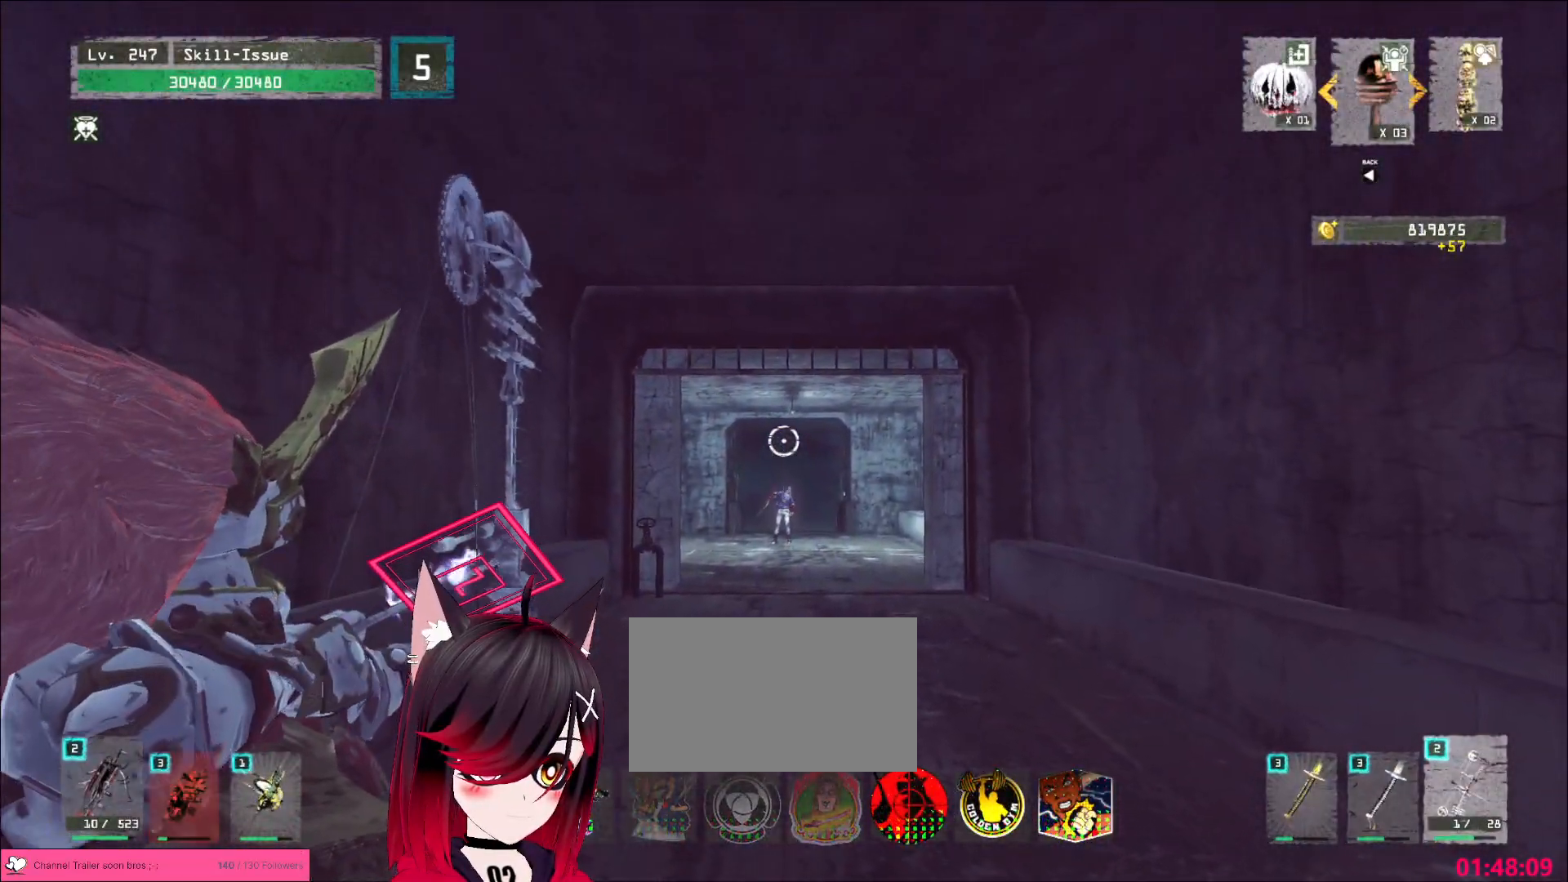
{"keys": [], "mouse": ["left", "right"], "events": []}
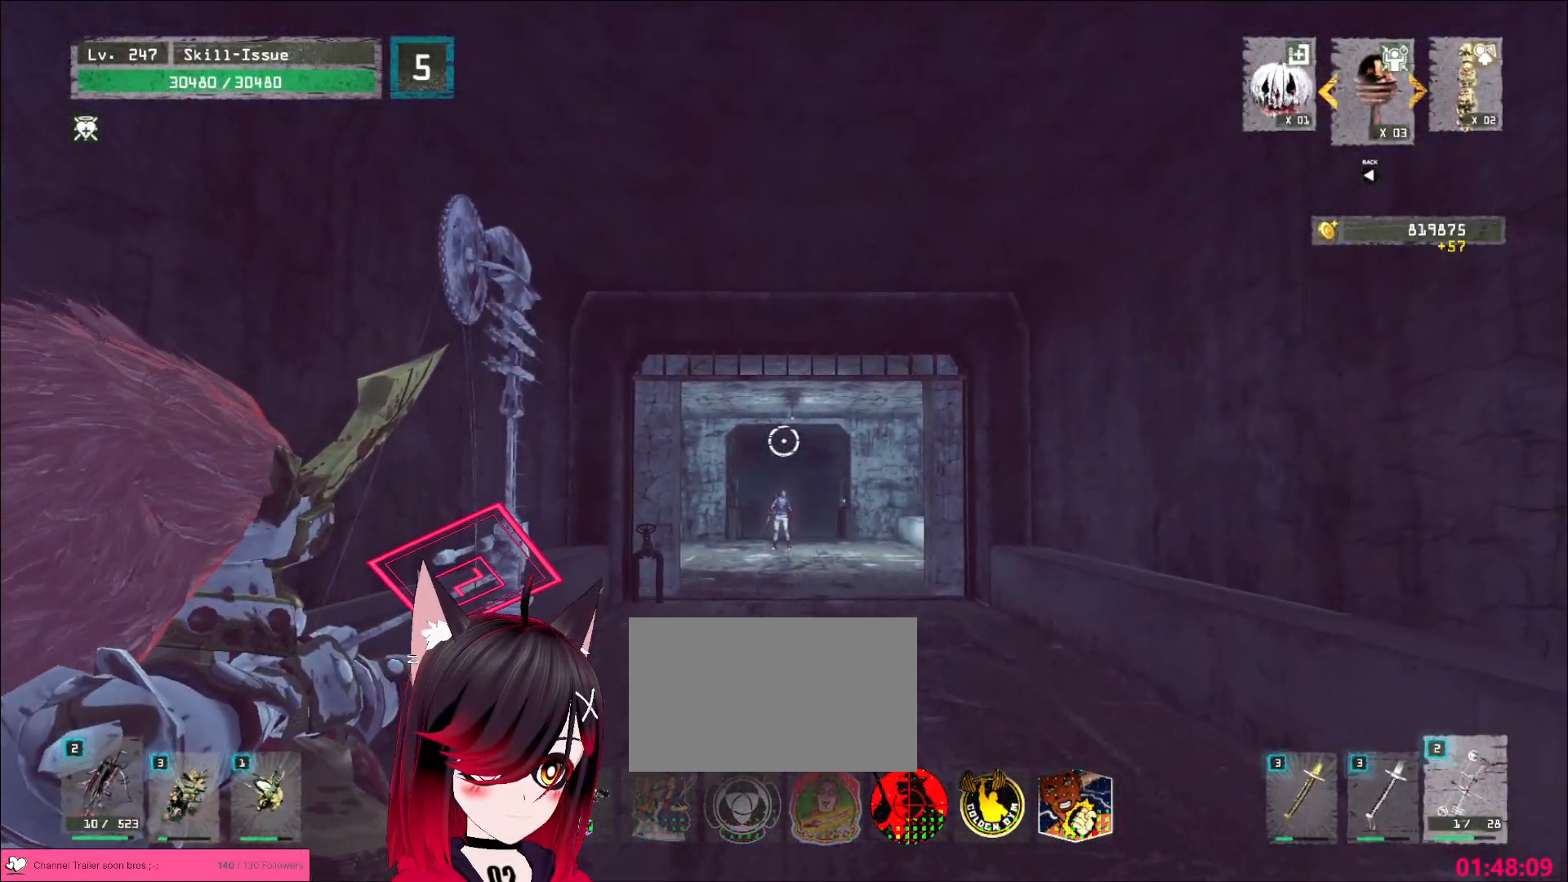
{"keys": [], "mouse": ["left", "right"], "events": []}
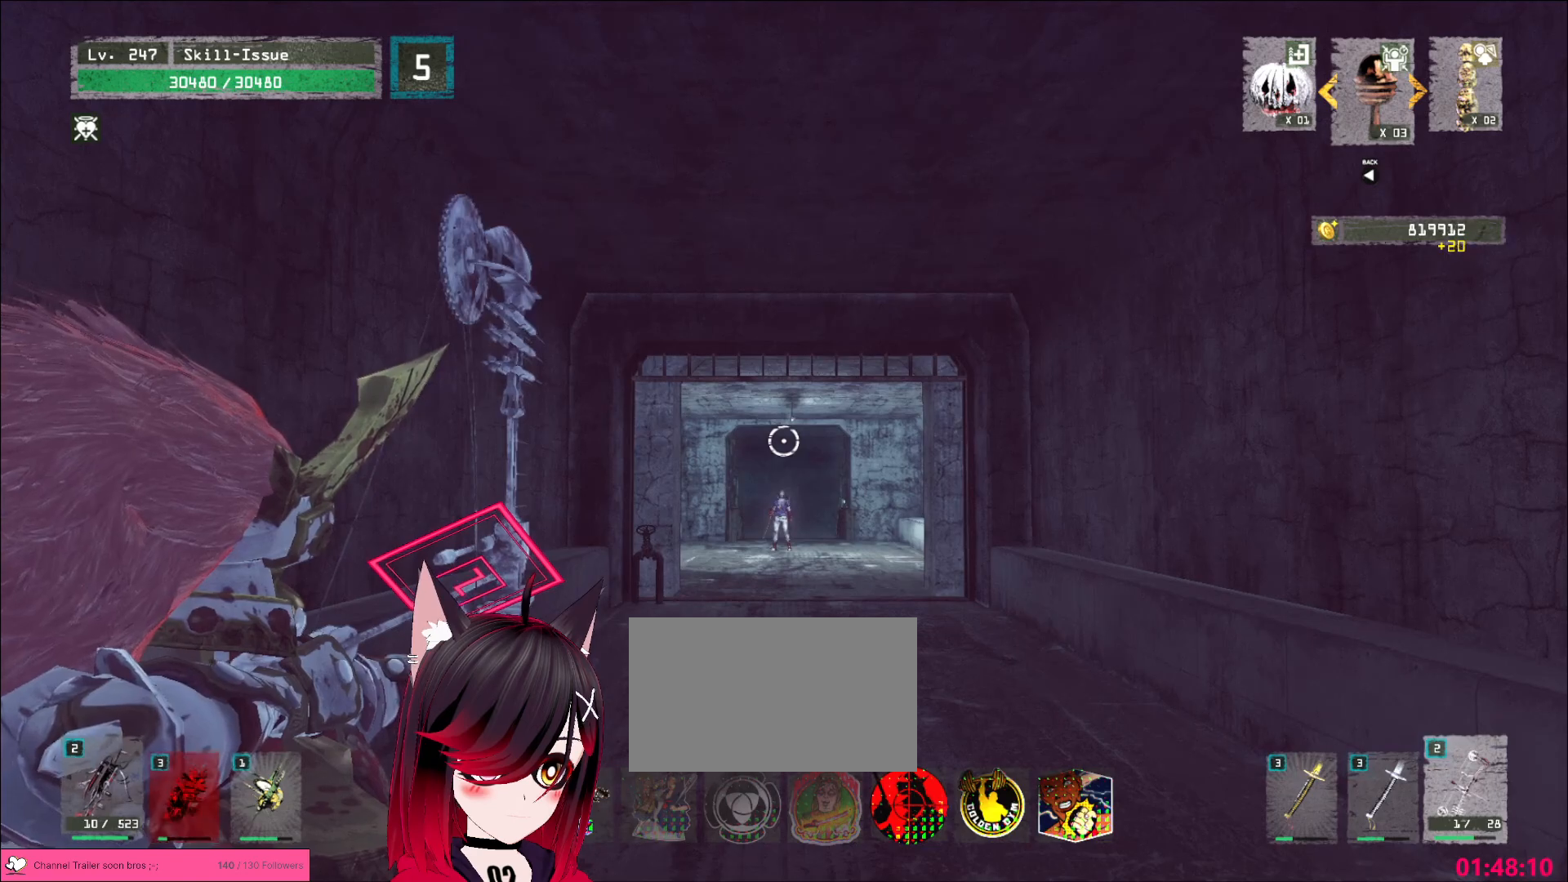
{"keys": [], "mouse": ["left", "right"], "events": []}
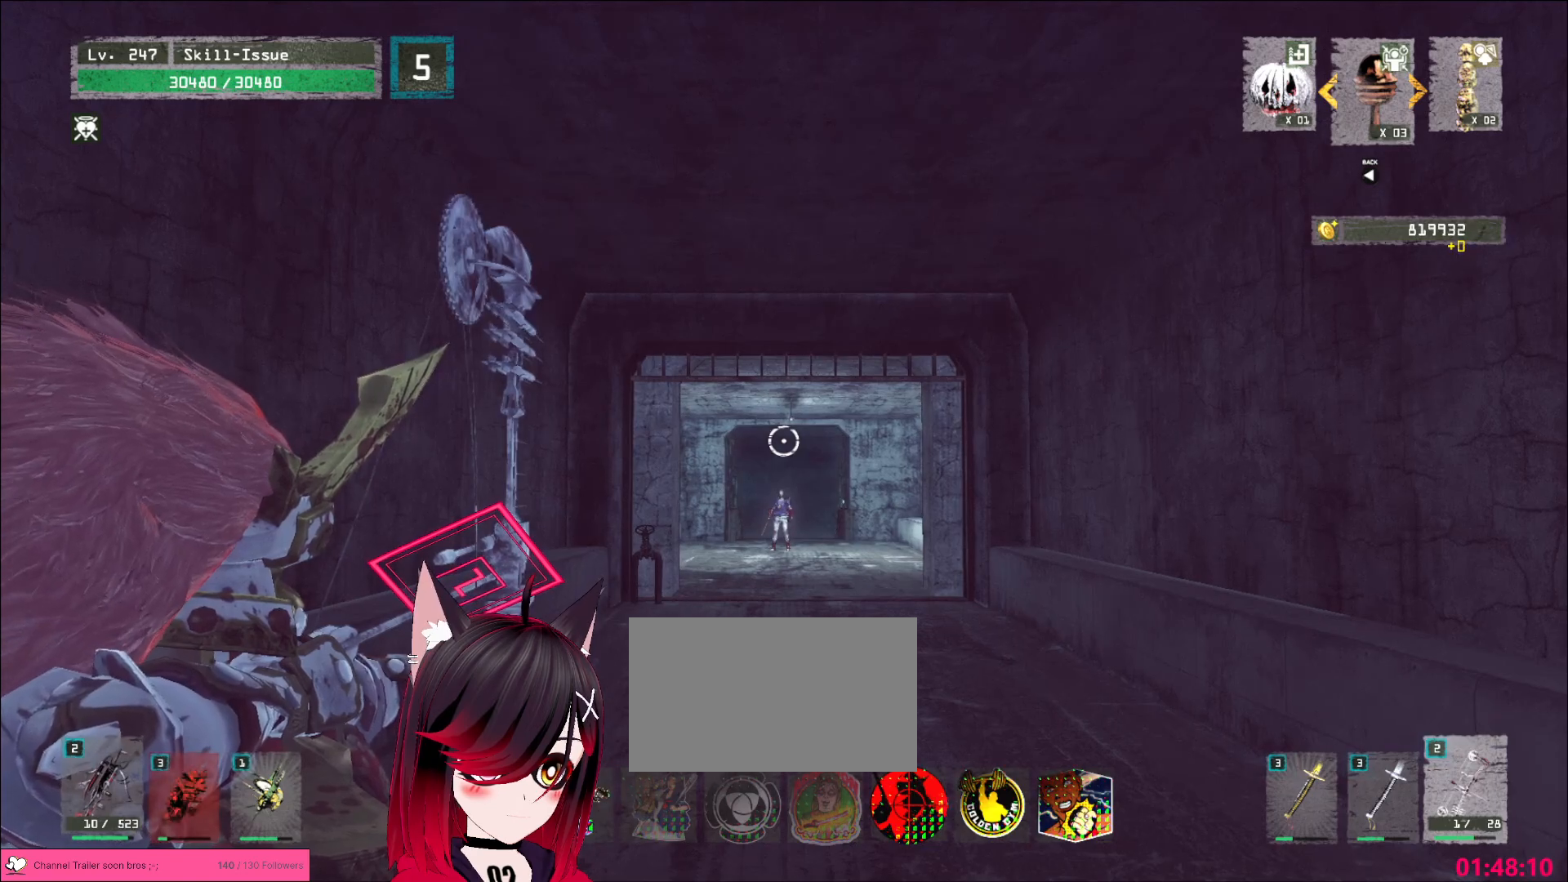
{"keys": [], "mouse": ["left", "right"], "events": []}
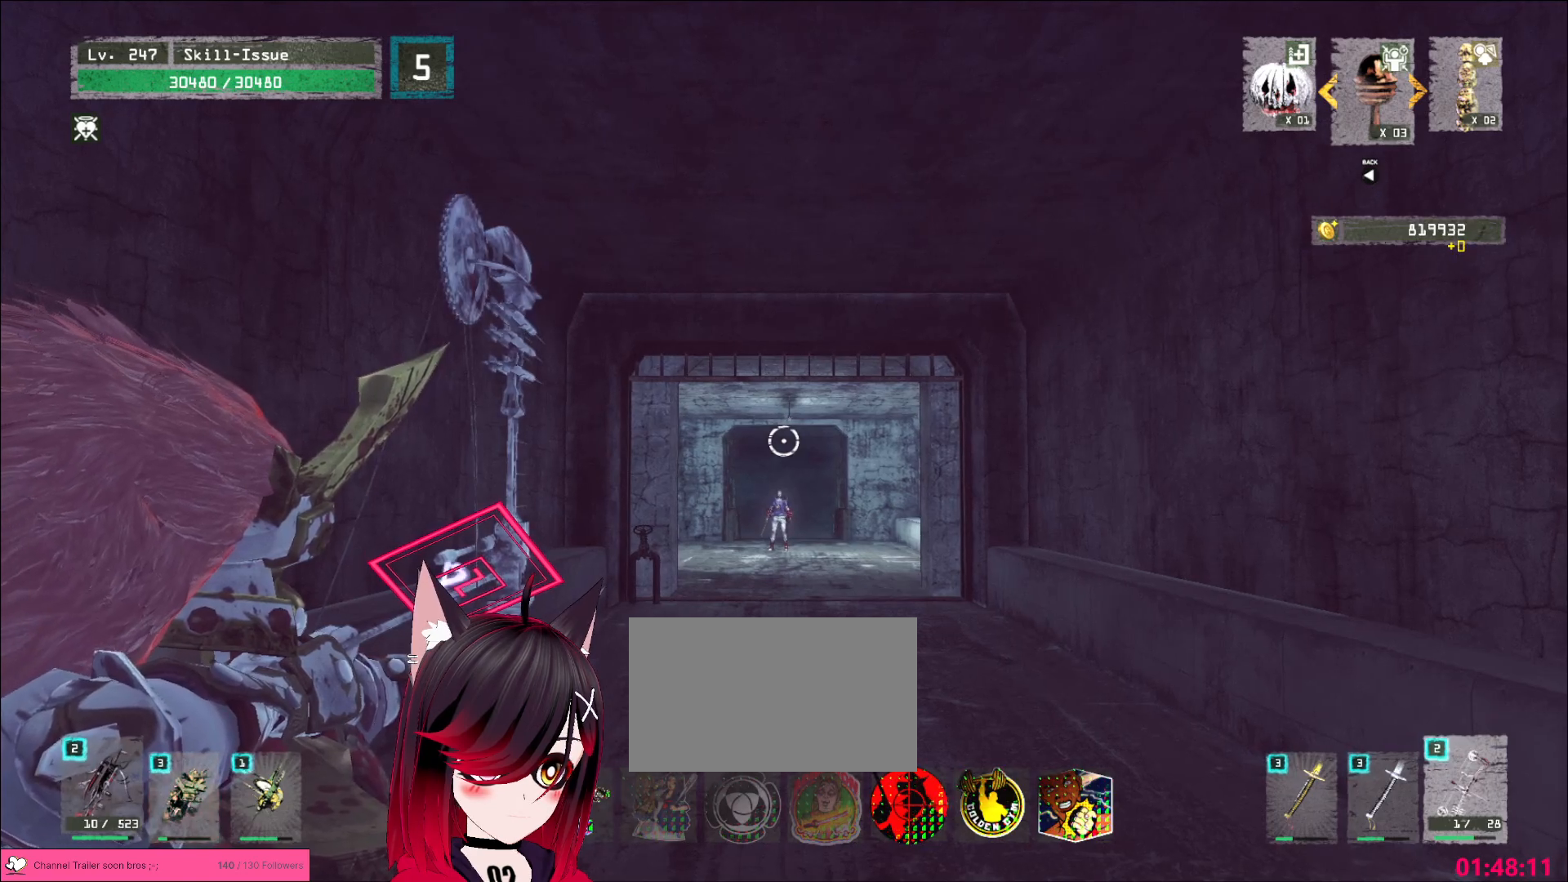
{"keys": [], "mouse": ["left"], "events": [[133, "mouse_right", "up"]]}
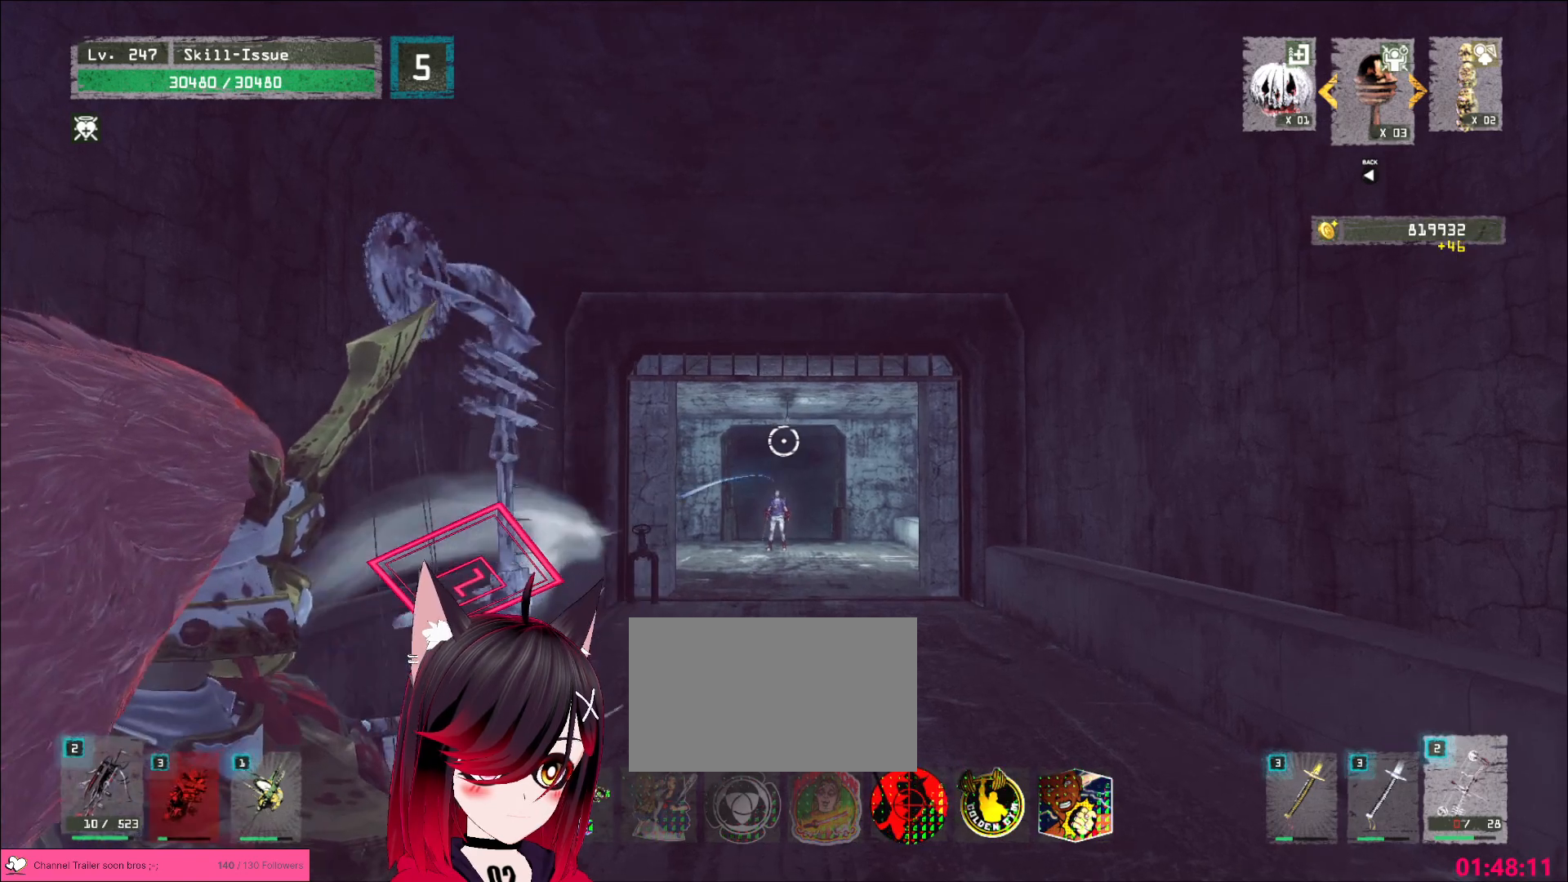
{"keys": [], "mouse": ["left"], "events": []}
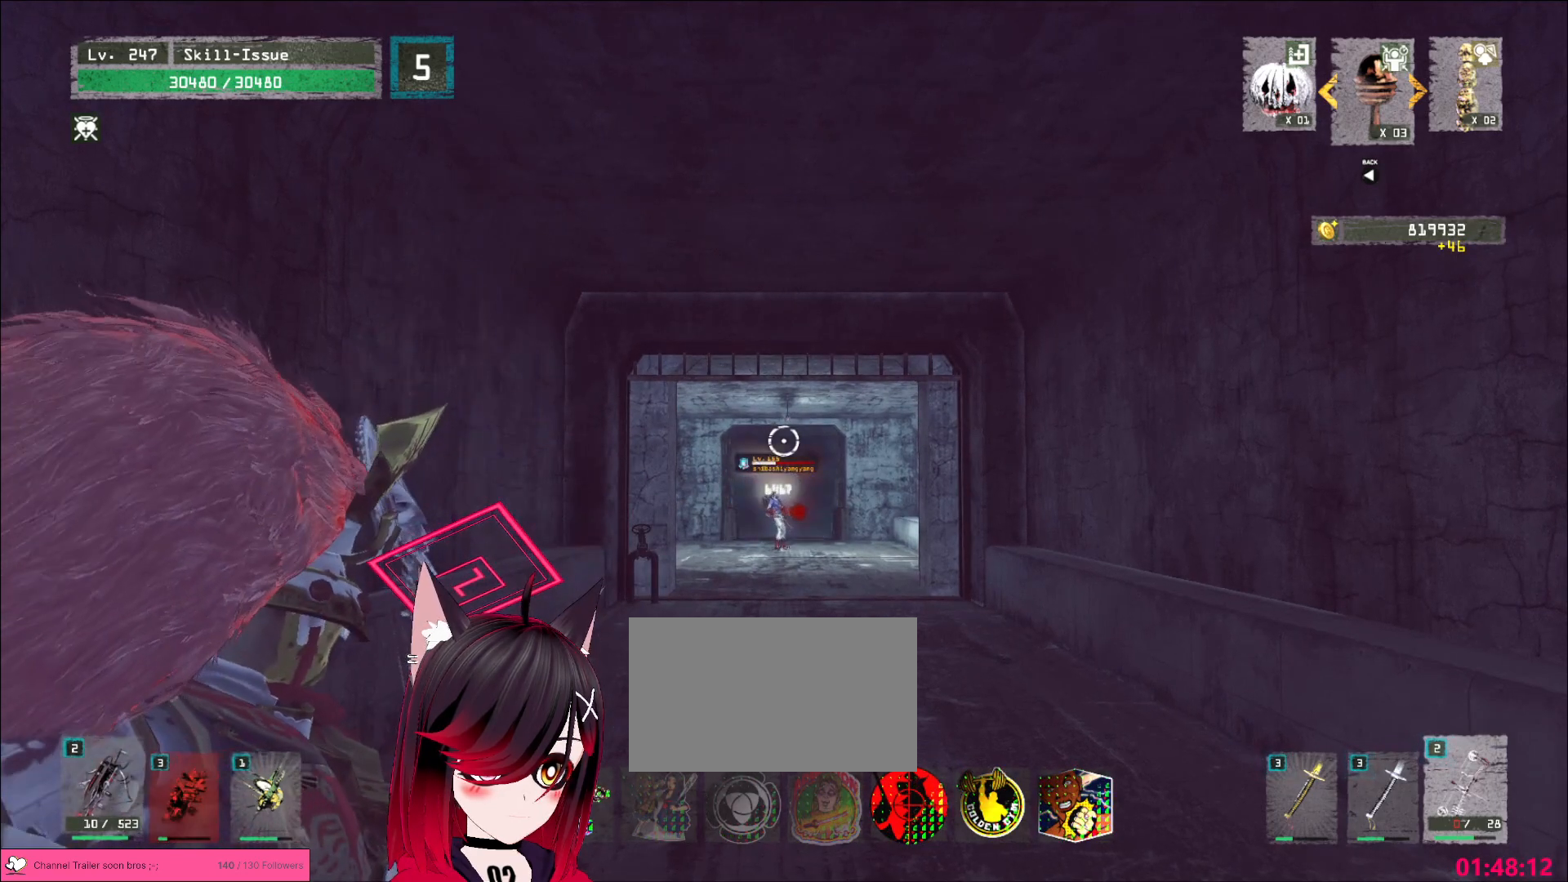
{"keys": ["w"], "mouse": [], "events": [[233, "w", "down"], [317, "mouse_left", "up"]]}
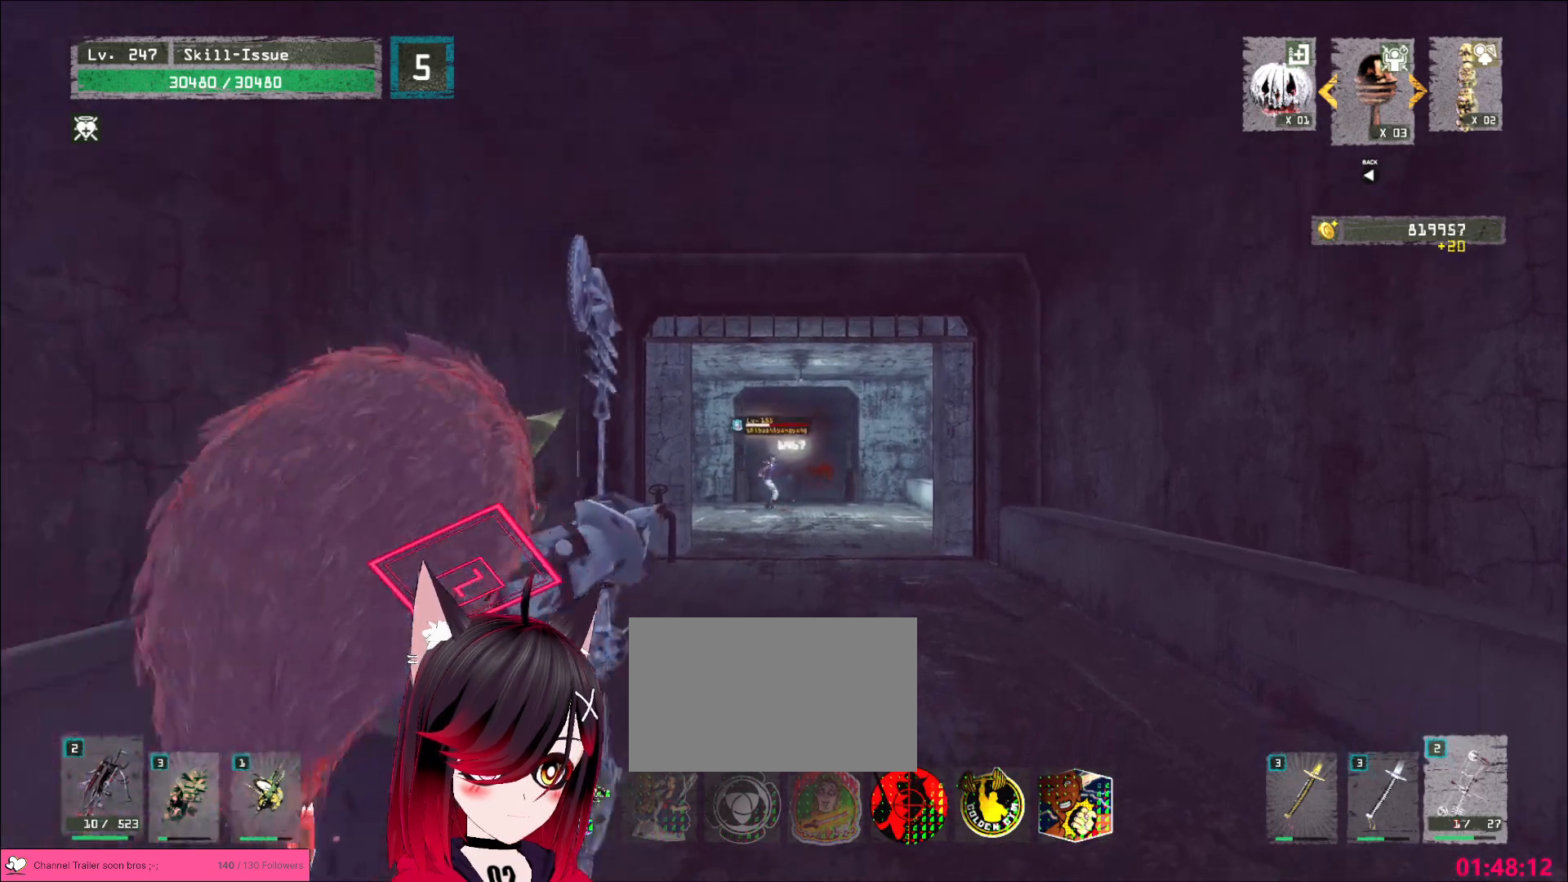
{"keys": ["w"], "mouse": []}
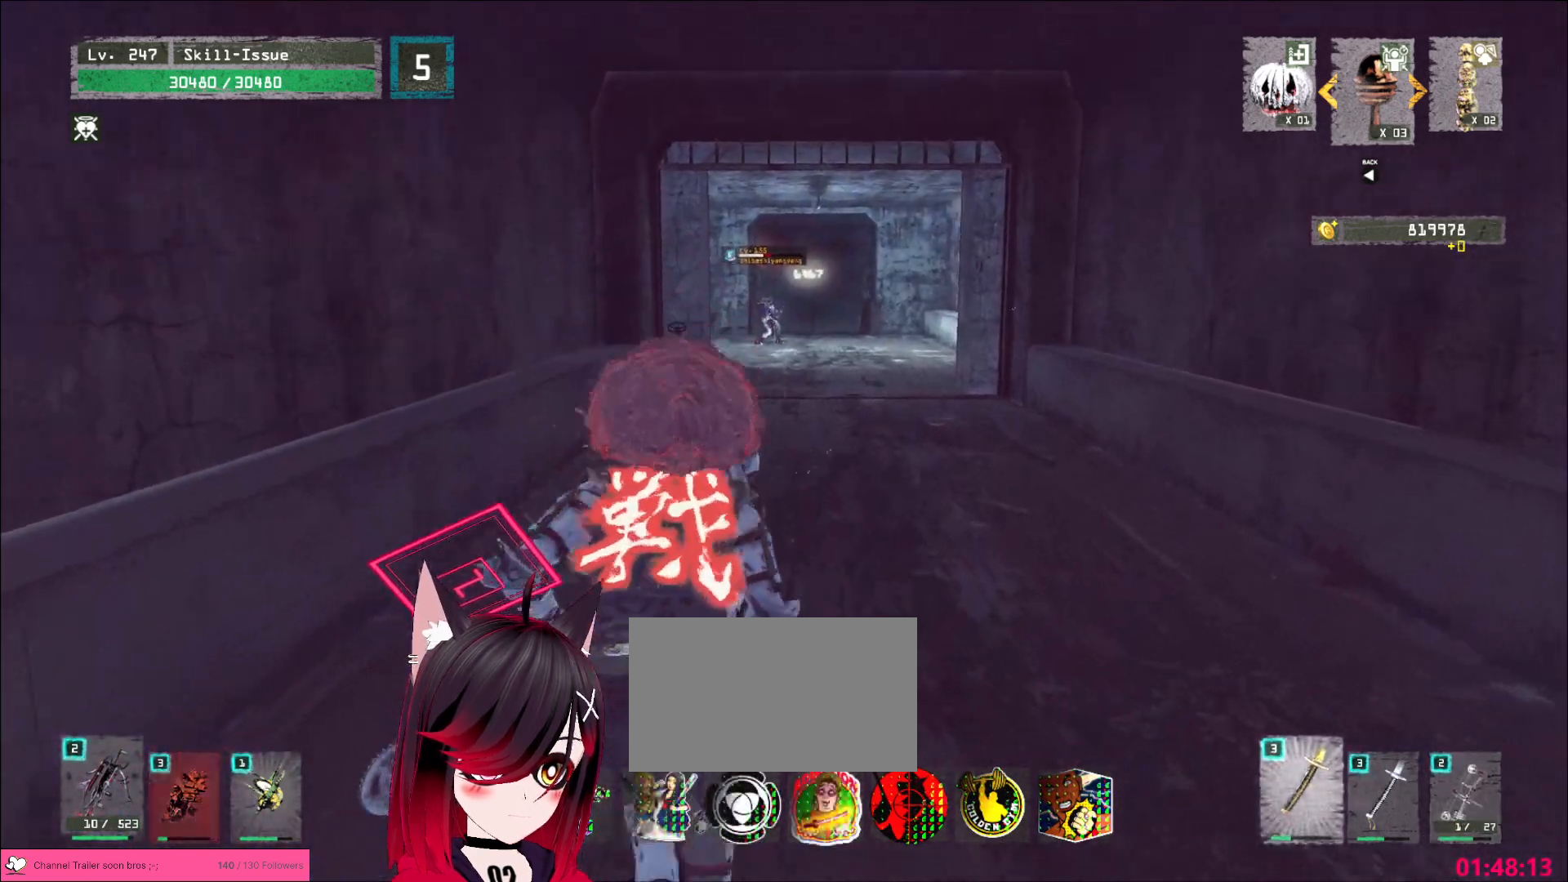
{"keys": ["w"], "mouse": [], "events": []}
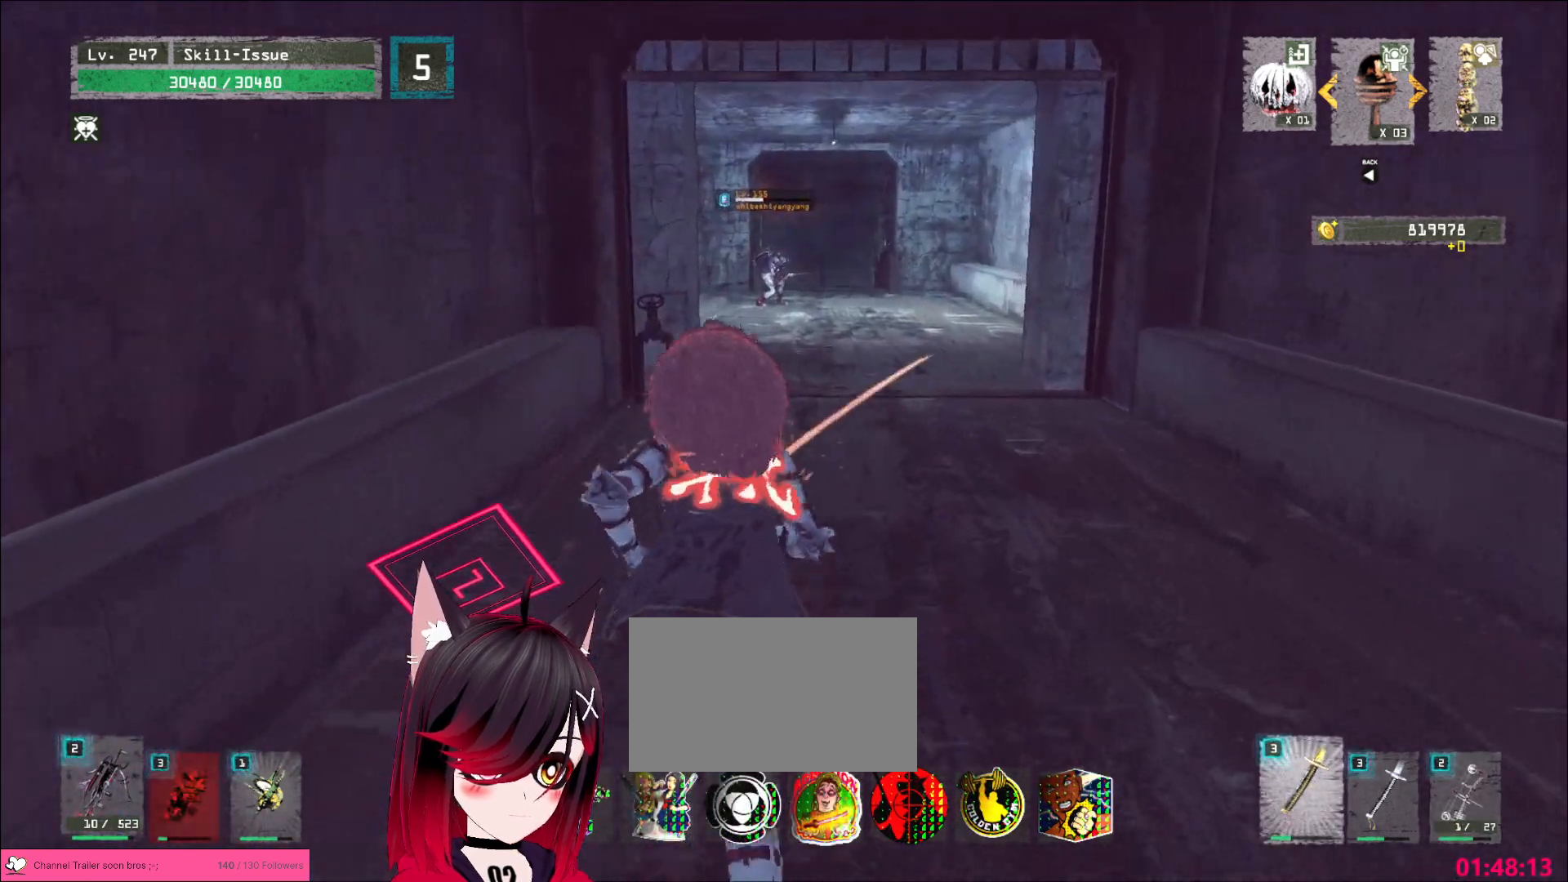
{"keys": ["w"], "mouse": [], "events": []}
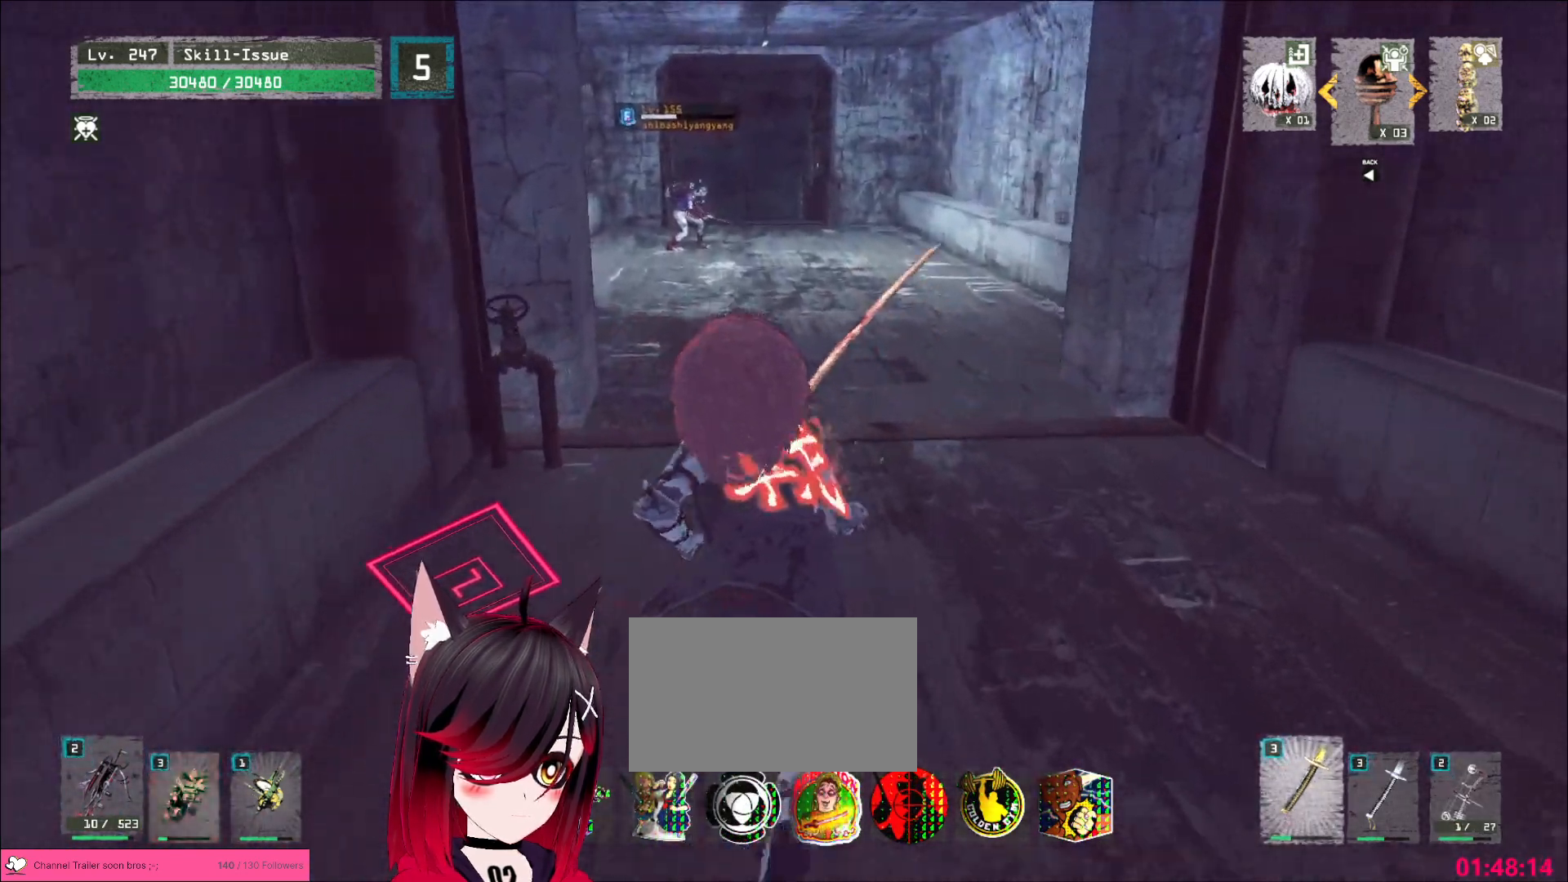
{"keys": ["w"], "mouse": [], "events": [[200, "q", "down"], [267, "q", "up"]]}
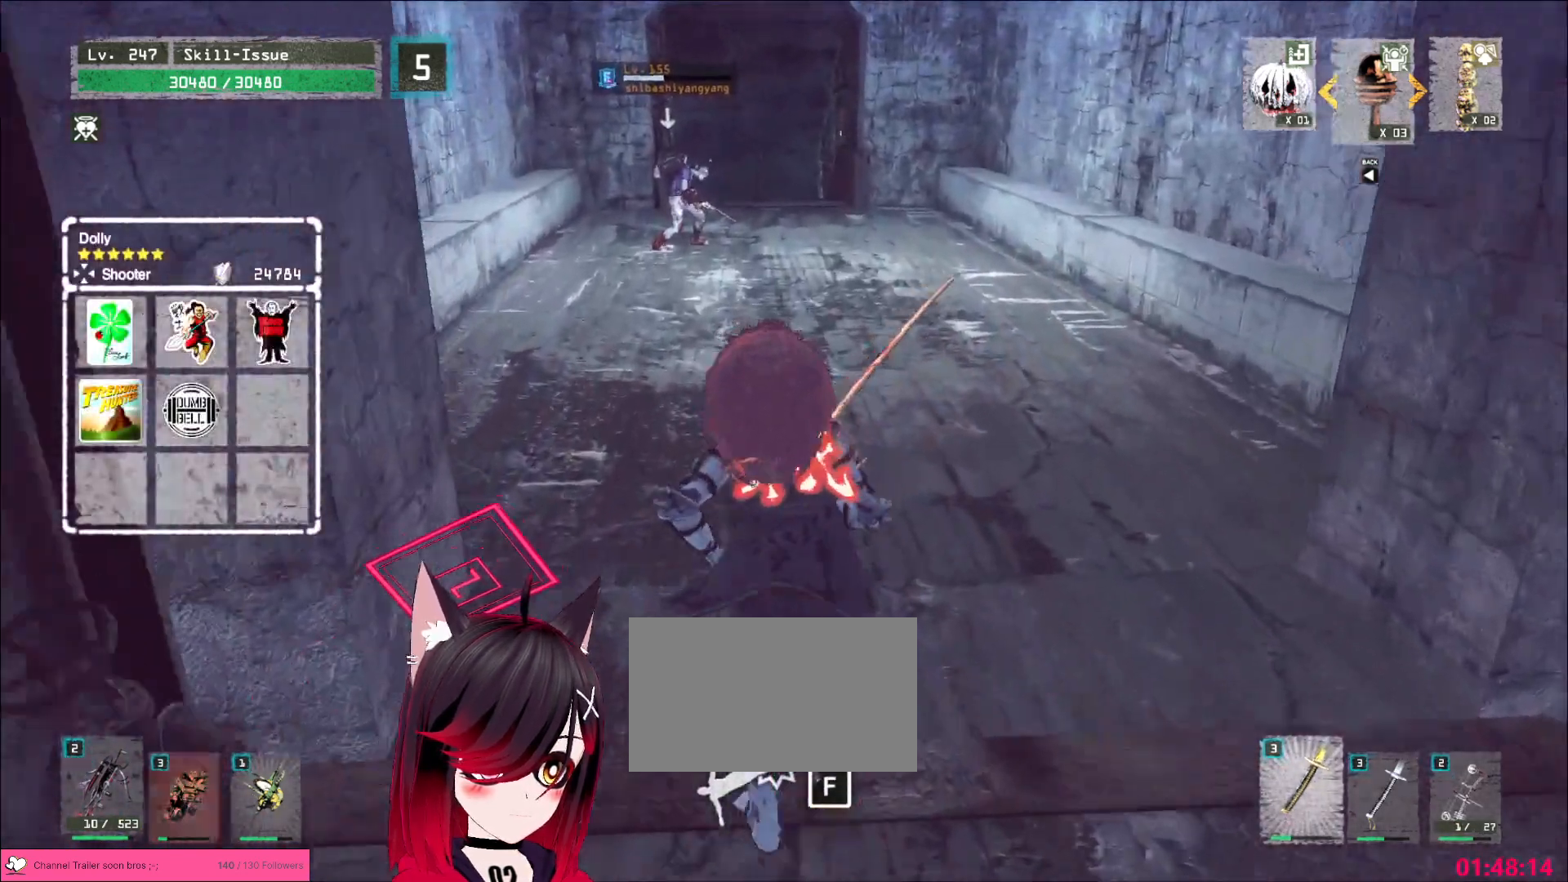
{"keys": ["w"], "mouse": [], "events": [[183, "q", "down"], [250, "q", "up"]]}
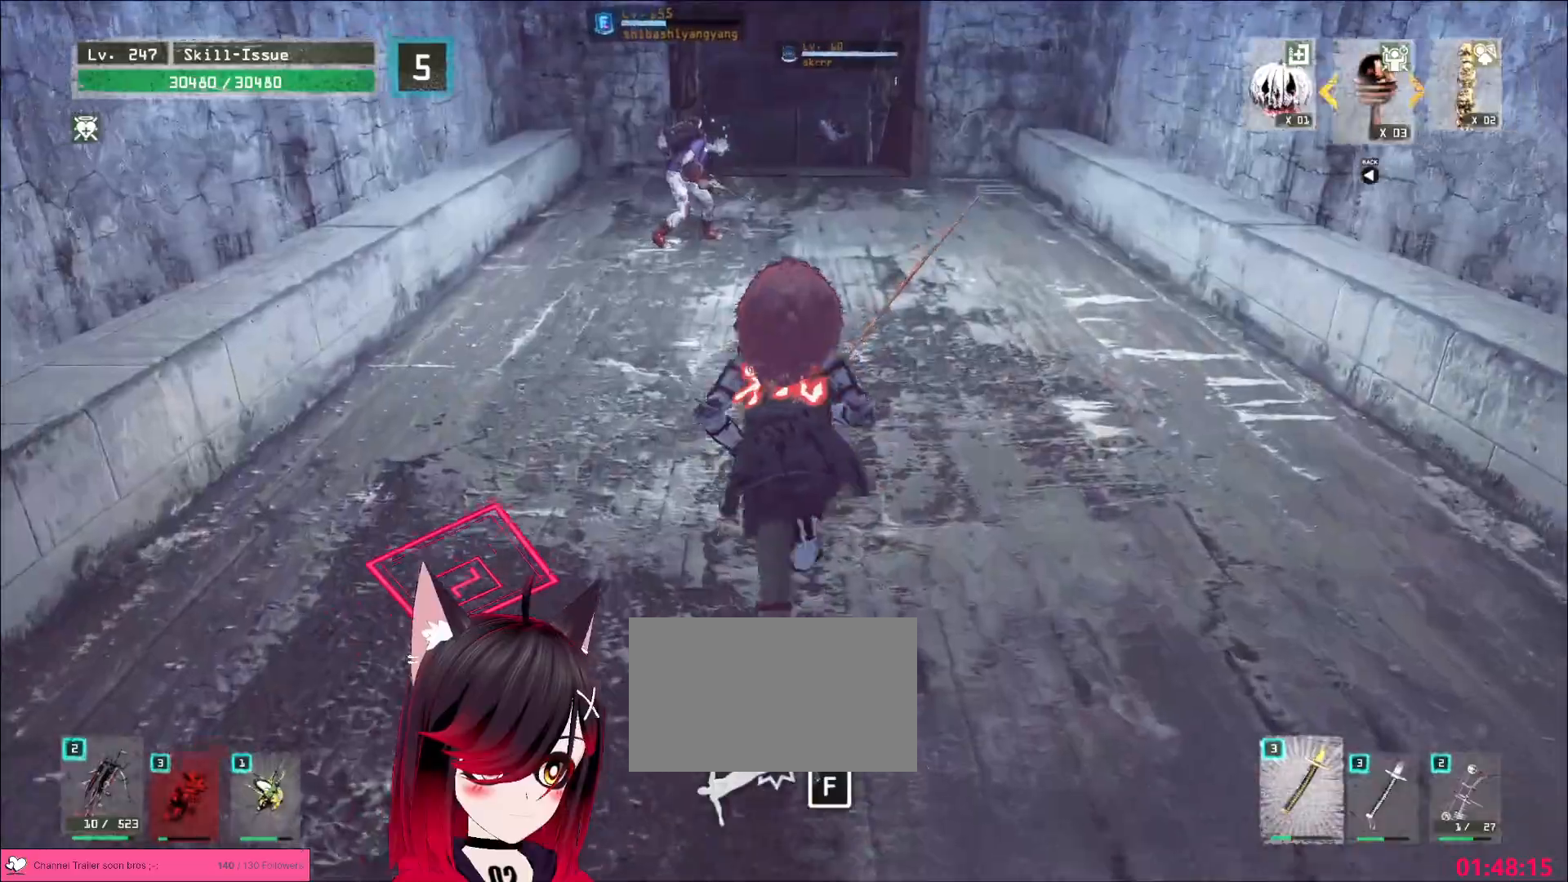
{"keys": ["w"], "mouse": [], "events": []}
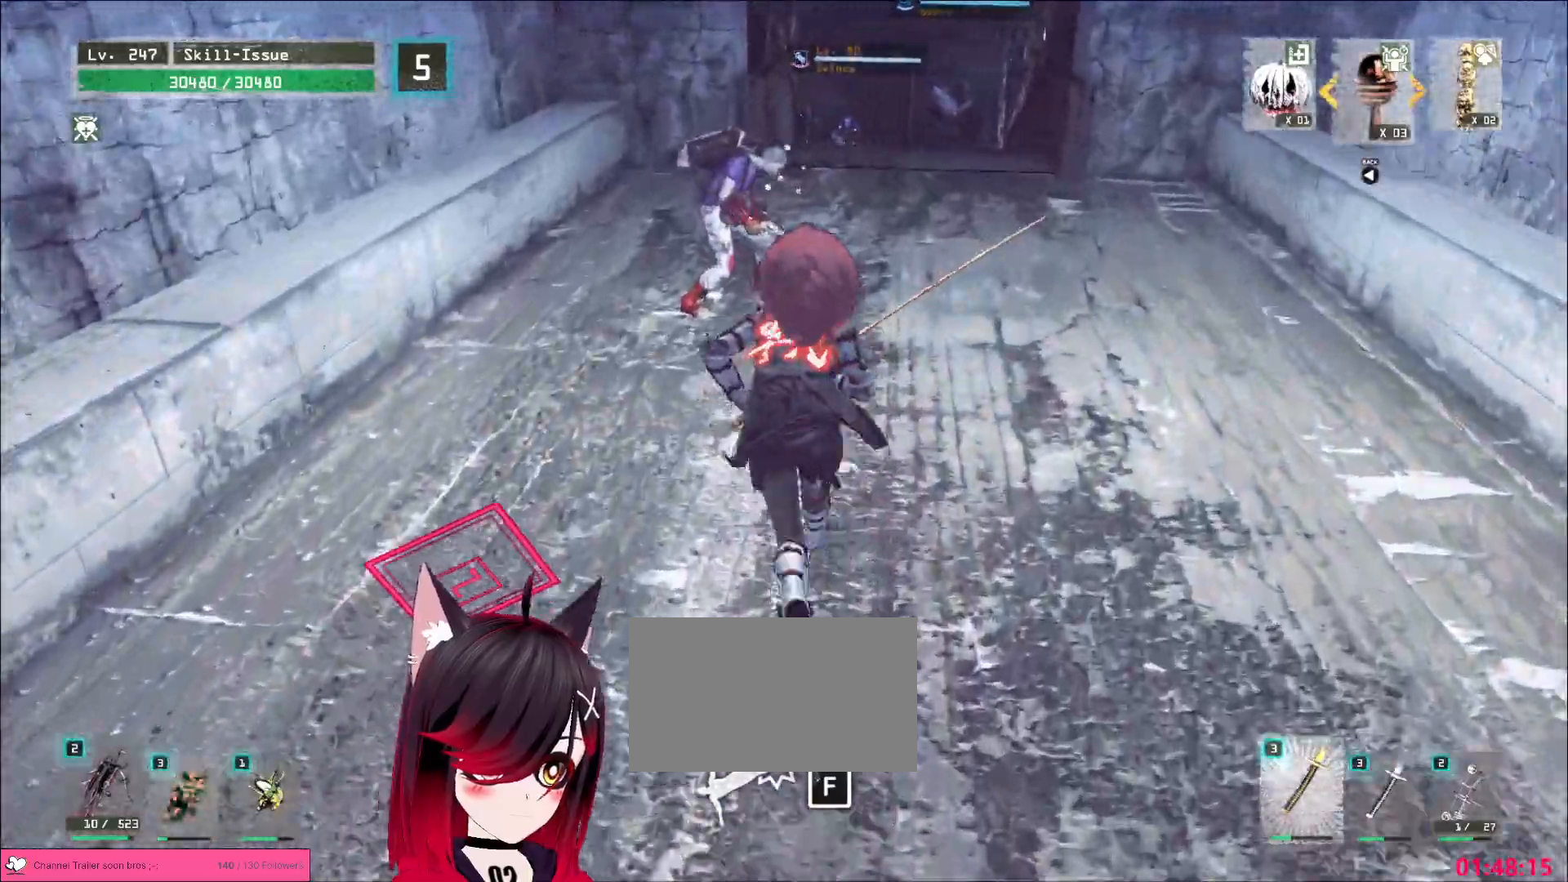
{"keys": [], "mouse": []}
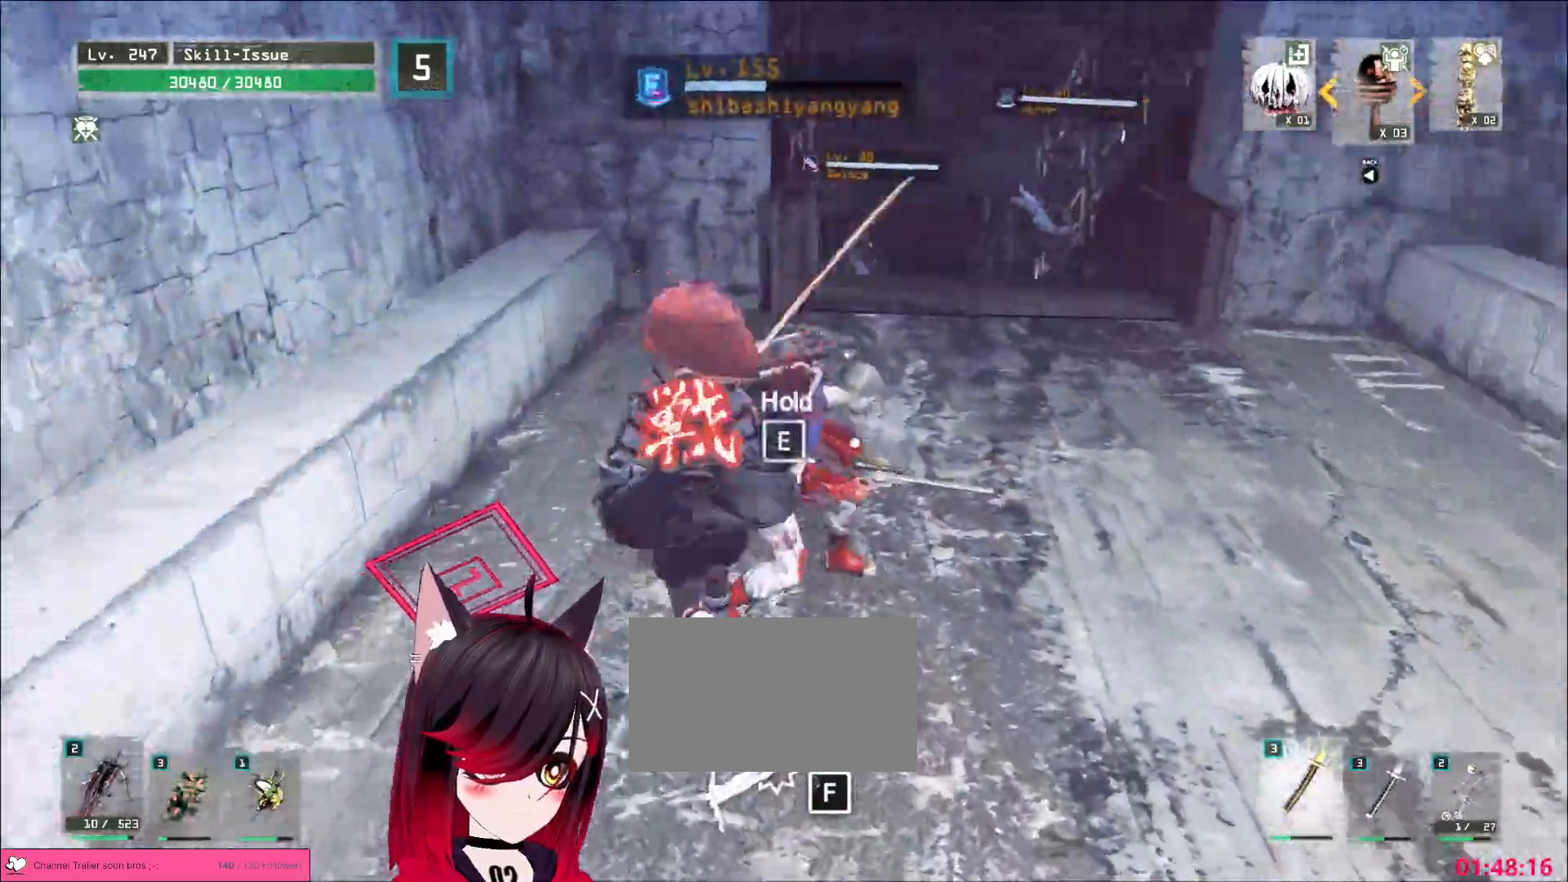
{"keys": ["e", "w"], "mouse": ["left"], "events": [[67, "1", "down"], [150, "w", "down"], [183, "1", "up"], [250, "e", "down"], [467, "mouse_left", "down"]]}
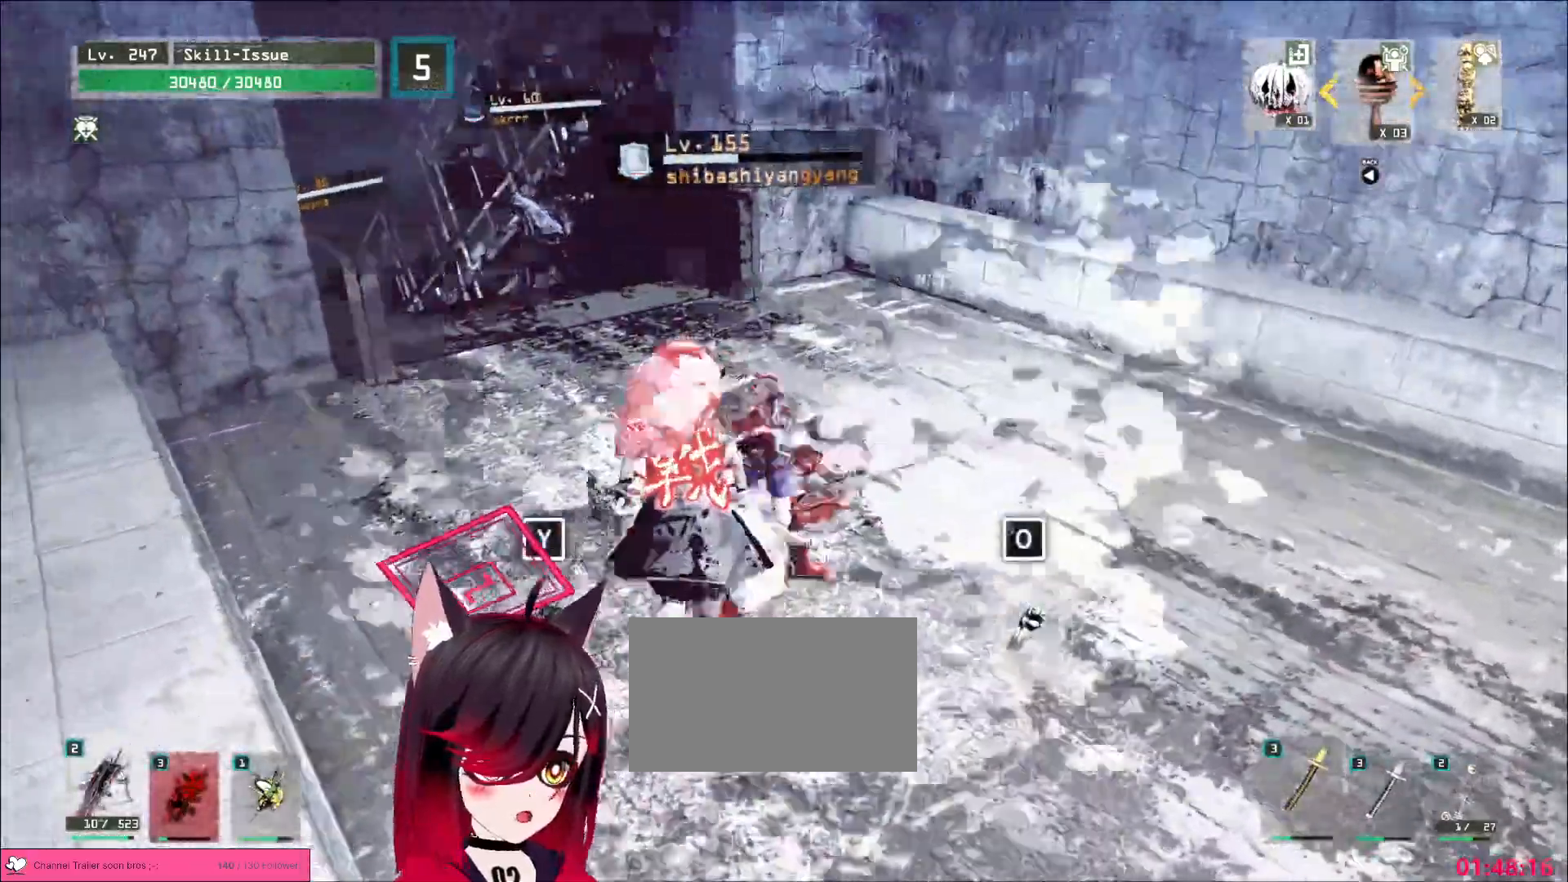
{"keys": ["4"], "mouse": [], "events": [[83, "mouse_left", "up"], [183, "w", "up"], [200, "e", "up"], [333, "mouse_left", "down"], [350, "4", "down"], [383, "5", "down"], [400, "mouse_left", "up"], [433, "5", "up"]]}
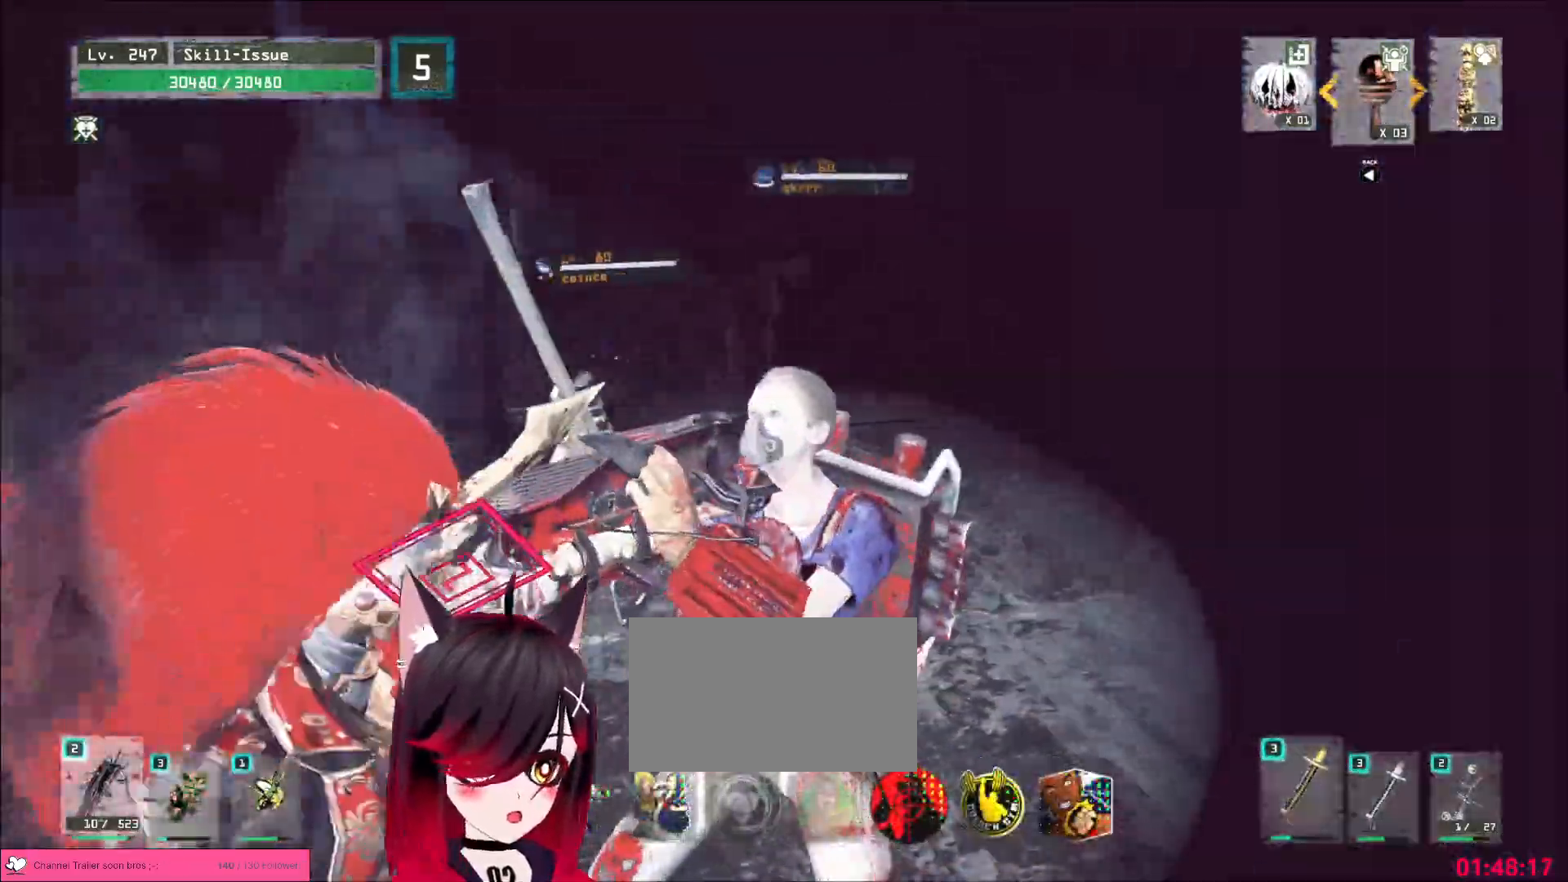
{"keys": ["s"], "mouse": []}
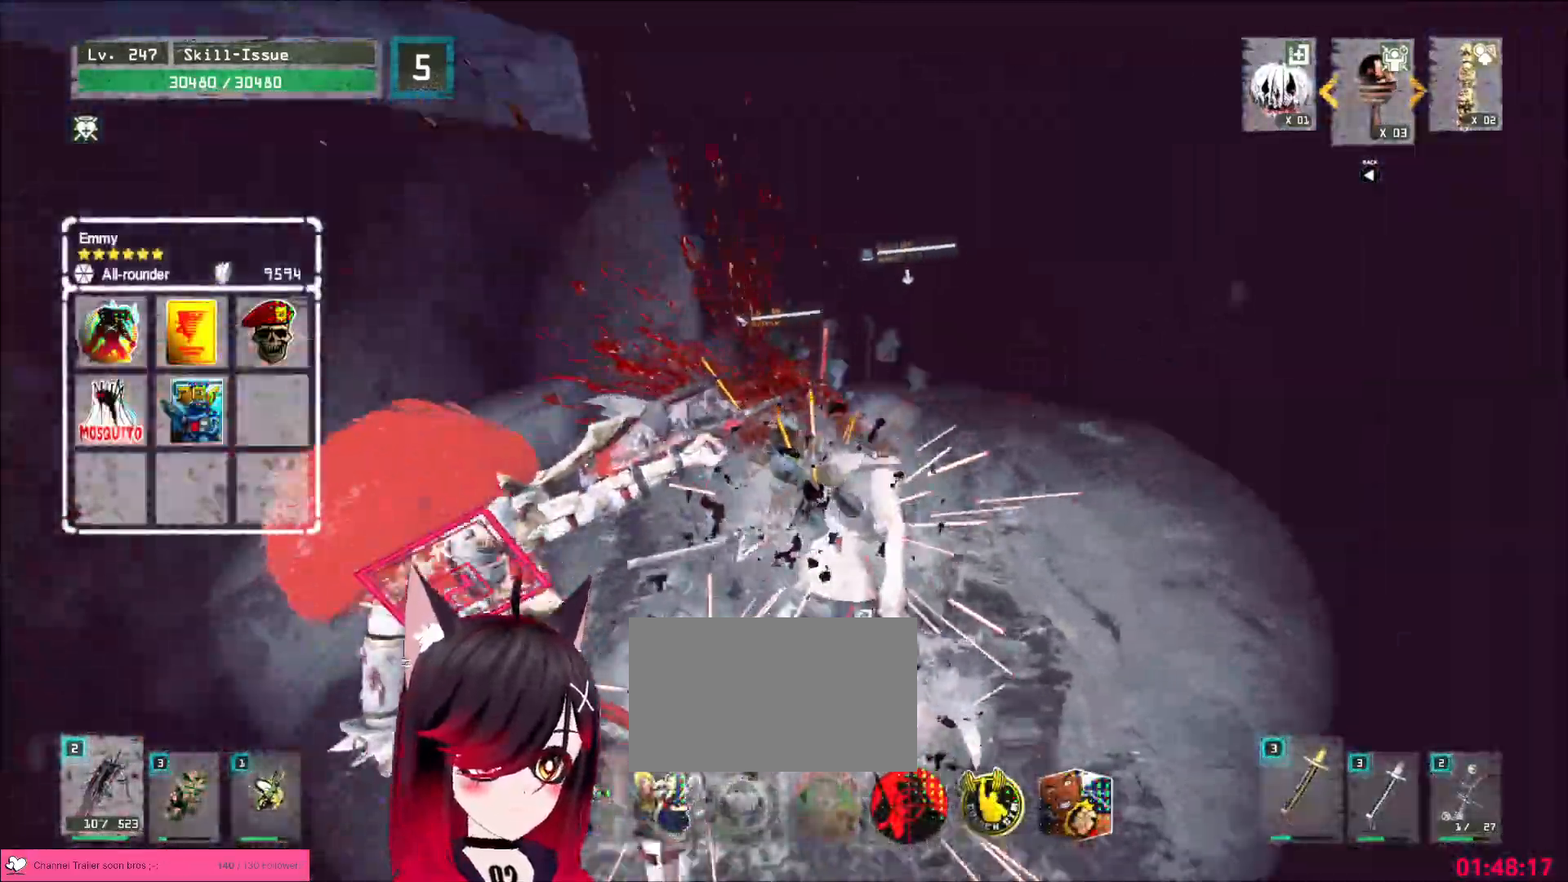
{"keys": ["s"], "mouse": [], "events": [[200, "q", "down"], [267, "q", "up"]]}
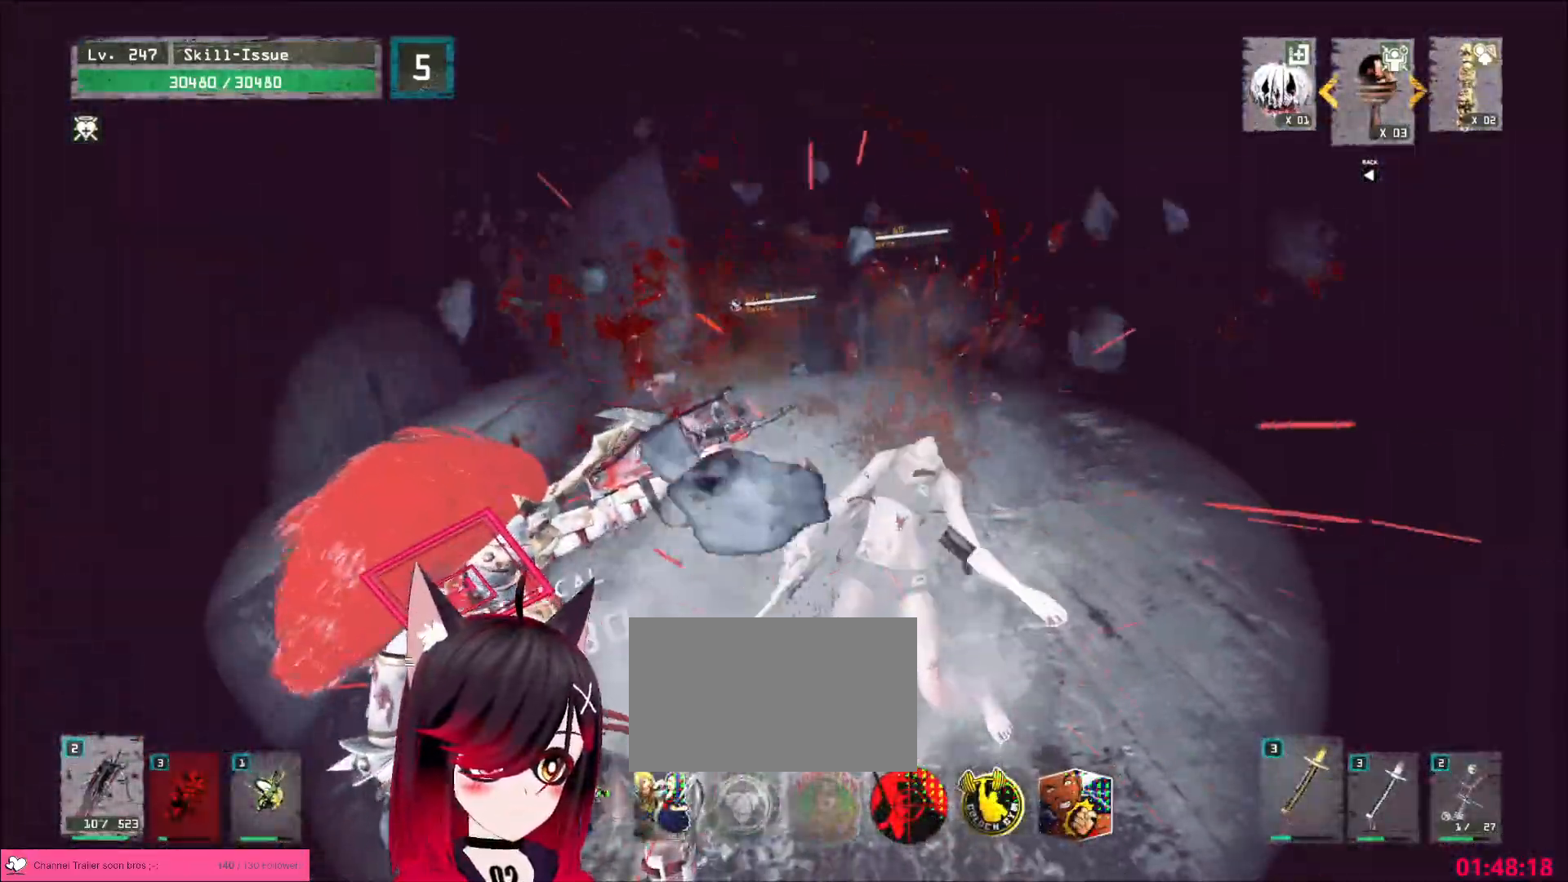
{"keys": ["s"], "mouse": [], "events": []}